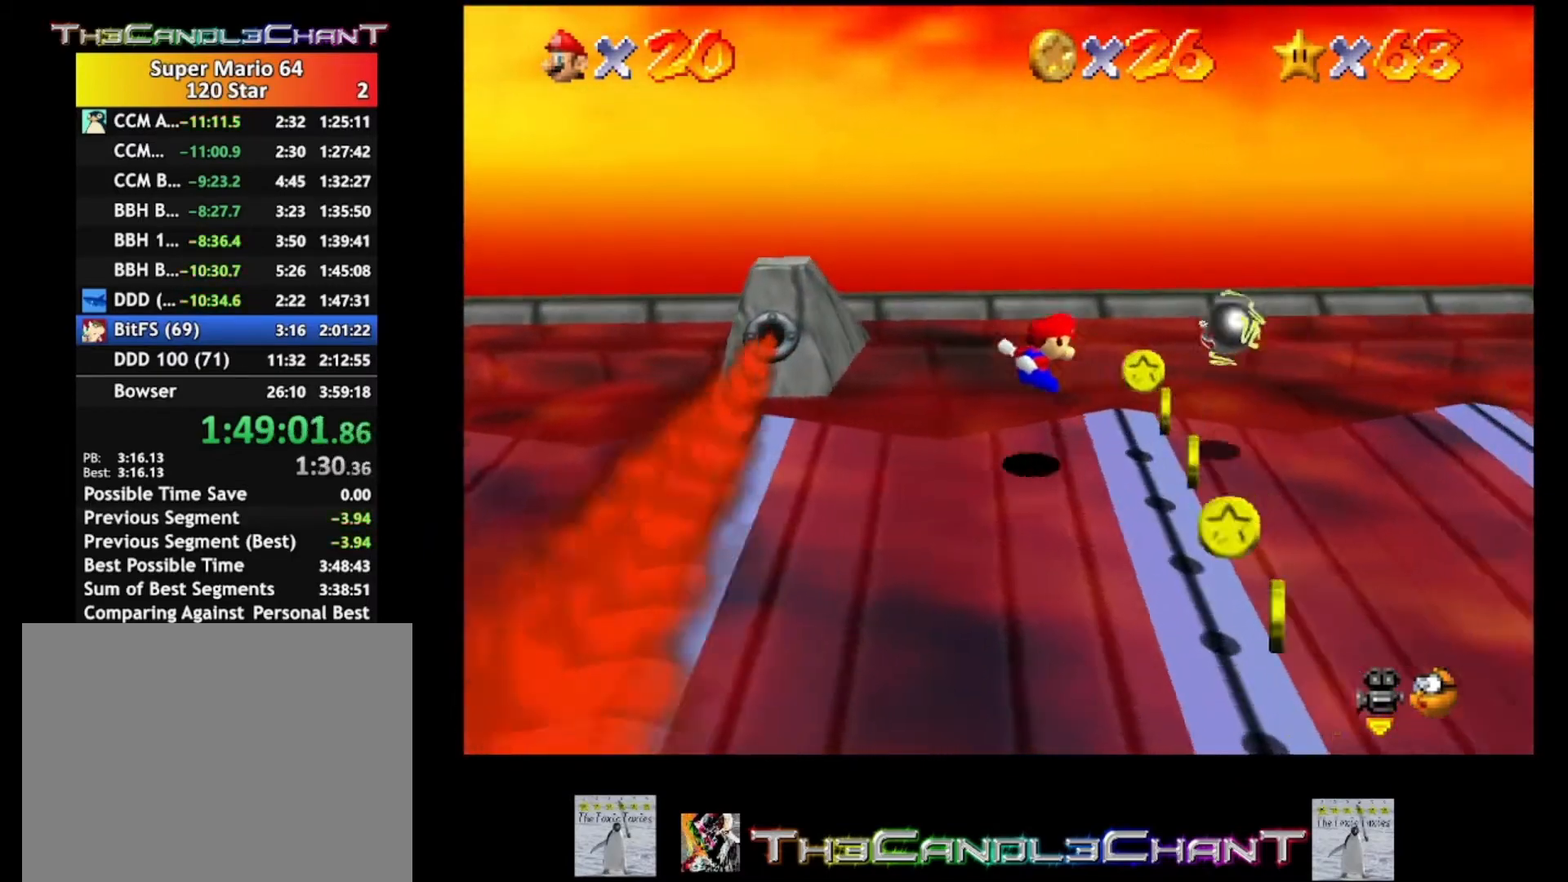
Gameplay with a controller (Xbox layout); each line is a JSON object with the inputs held at the frame after it. "events" lists button and stick changes between this image and that frame as [ms after this image, input, new state], when the widget could be followed in between.
{"buttons": ["A", "L2"], "left_stick": "right", "right_stick": "center", "events": [[133, "L2", "down"], [167, "A", "down"], [333, "A", "up"], [467, "A", "down"]]}
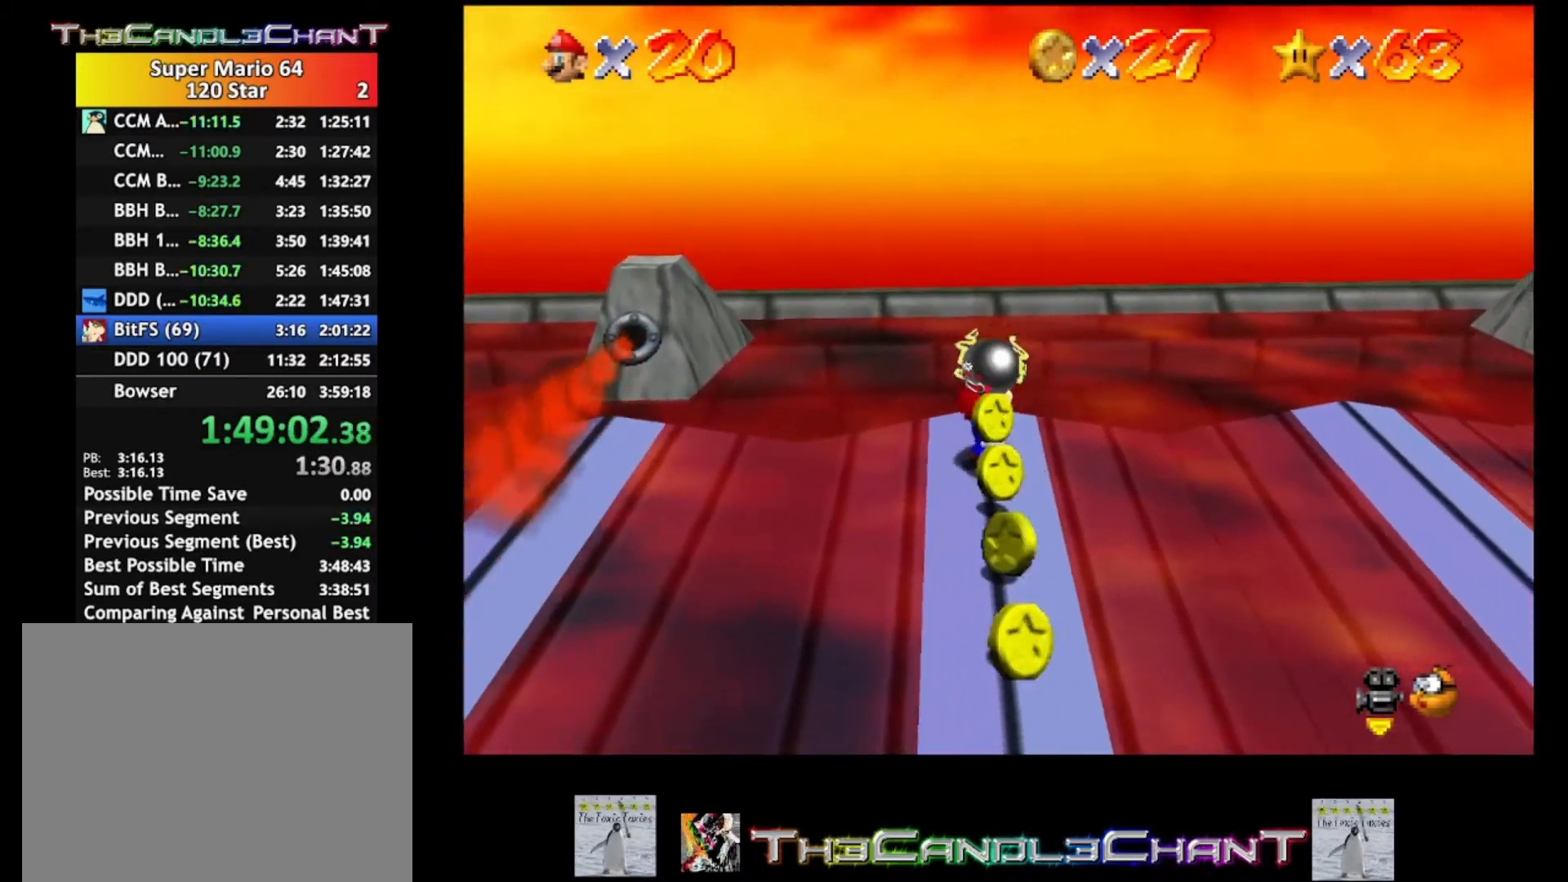
{"buttons": [], "left_stick": "down", "right_stick": "center", "events": [[133, "A", "up"], [167, "L2", "up"], [167, "left_stick", "center"], [333, "left_stick", "down"]]}
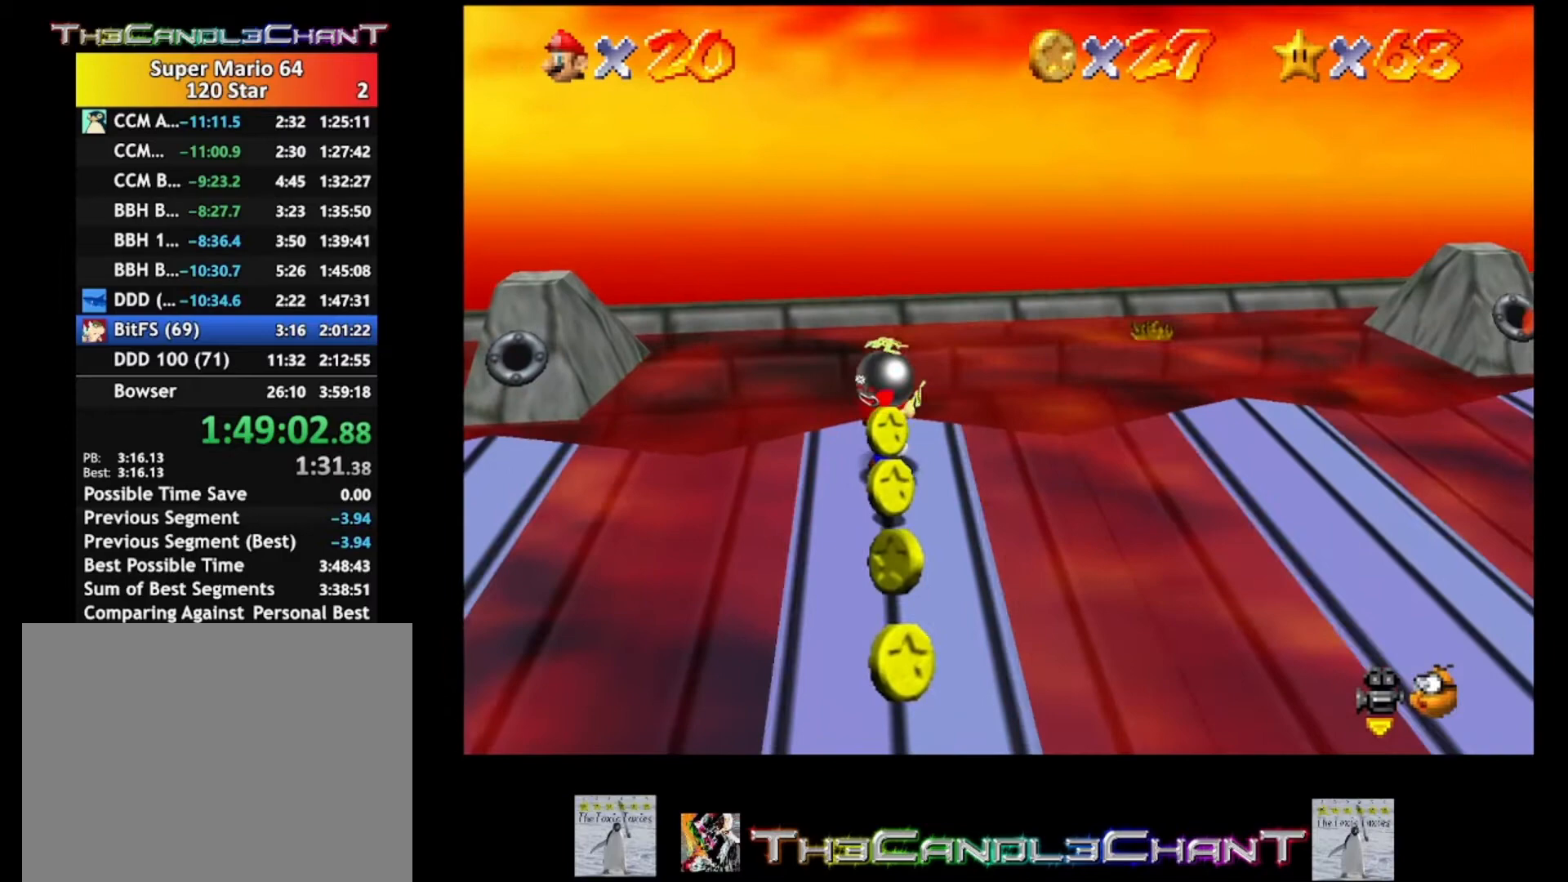
{"buttons": [], "left_stick": "down", "right_stick": "center", "events": []}
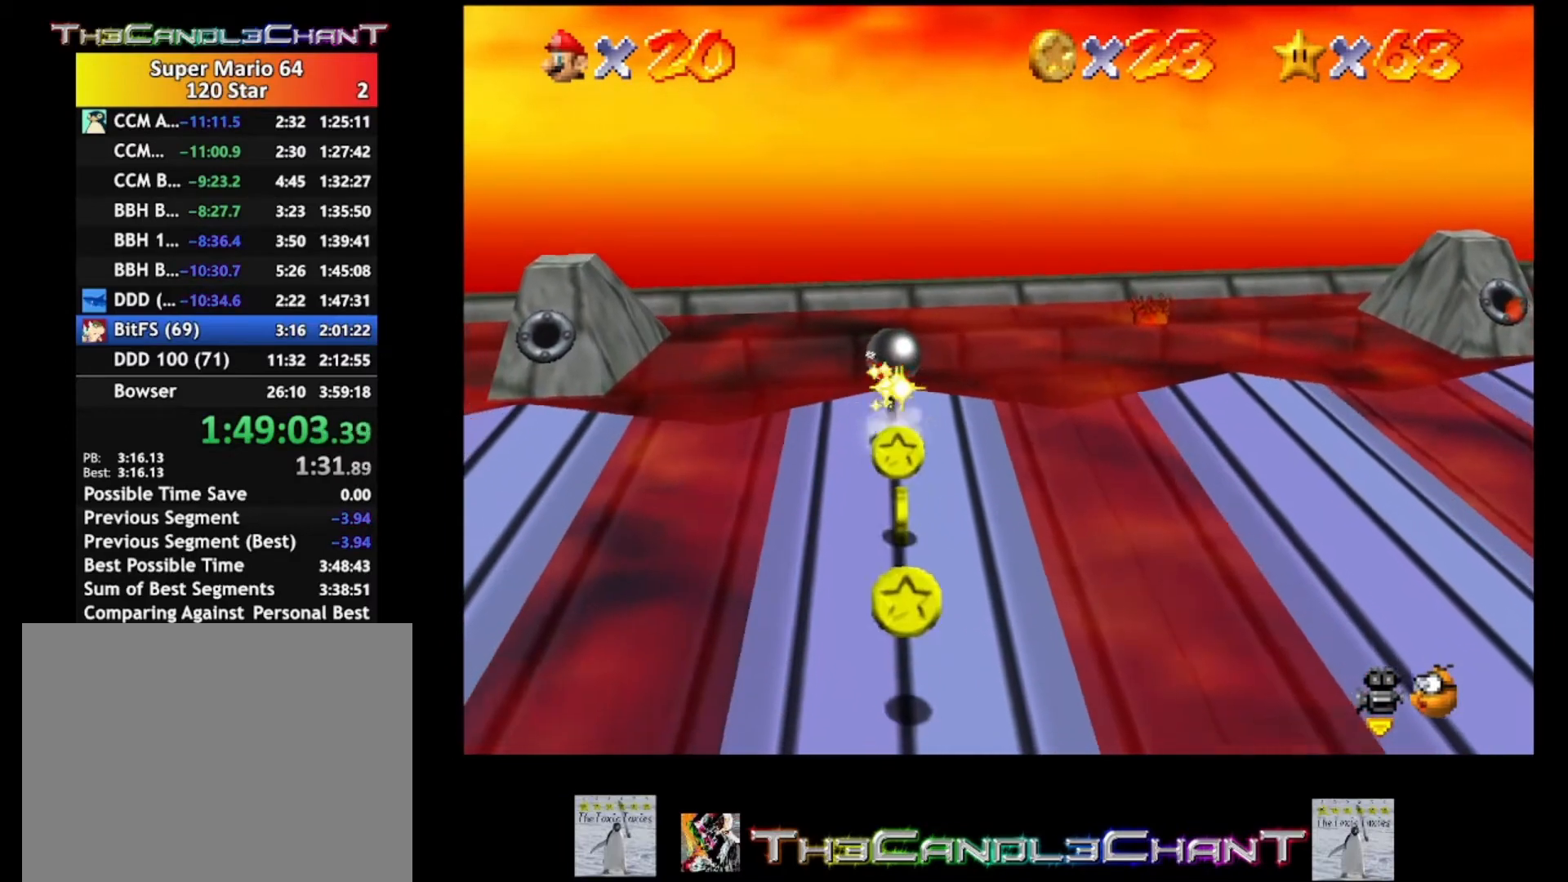
{"buttons": [], "left_stick": "down-right", "right_stick": "center", "events": [[400, "left_stick", "down-right"]]}
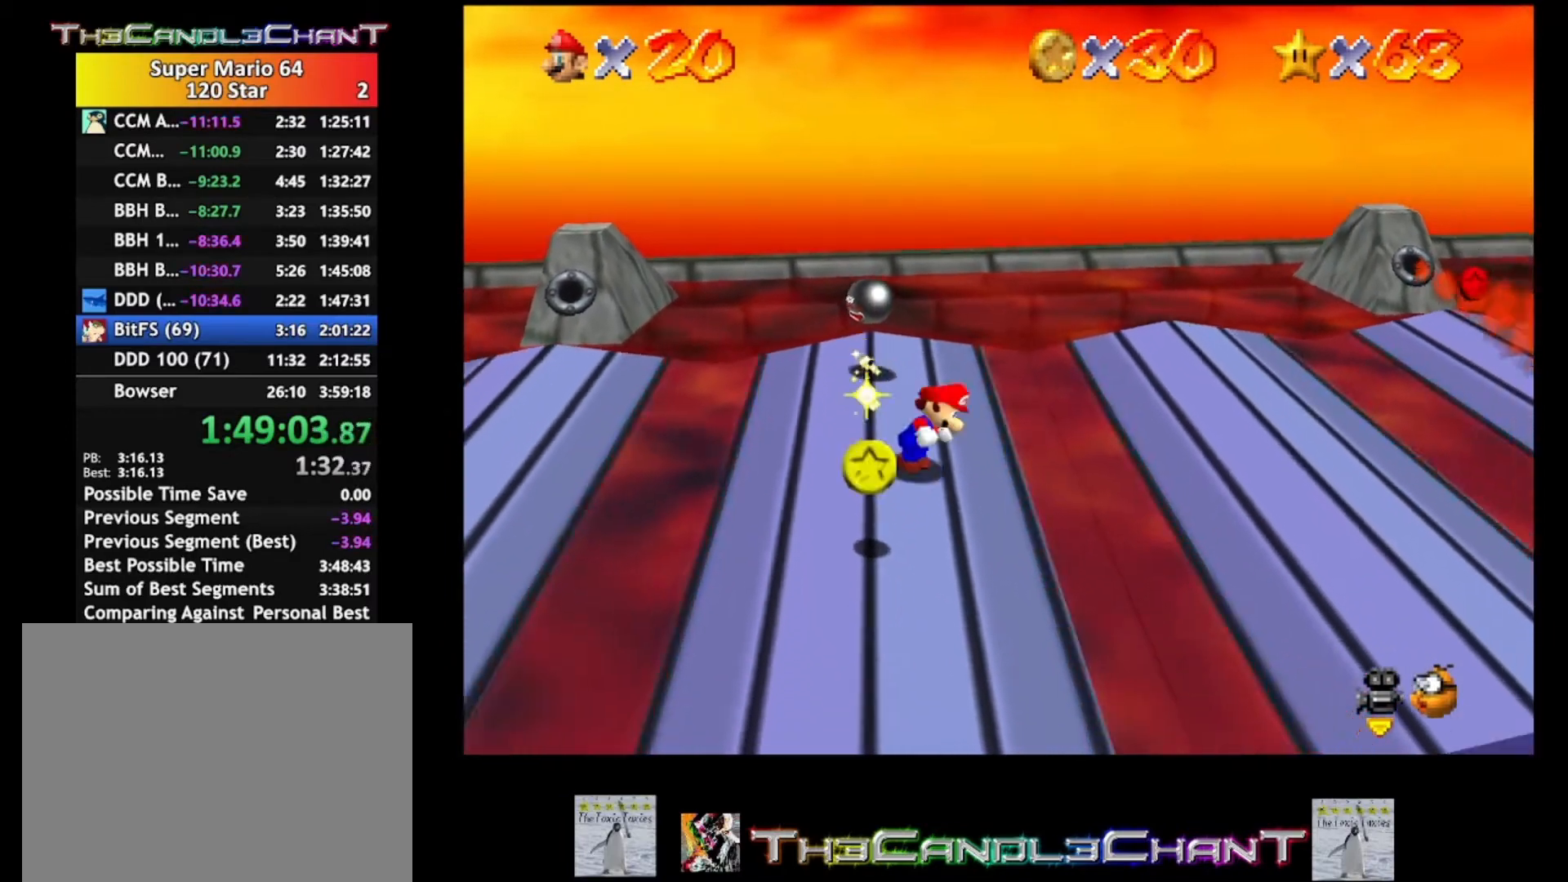
{"buttons": [], "left_stick": "up-right", "right_stick": "center", "events": [[67, "left_stick", "up-right"], [100, "A", "down"], [233, "A", "up"]]}
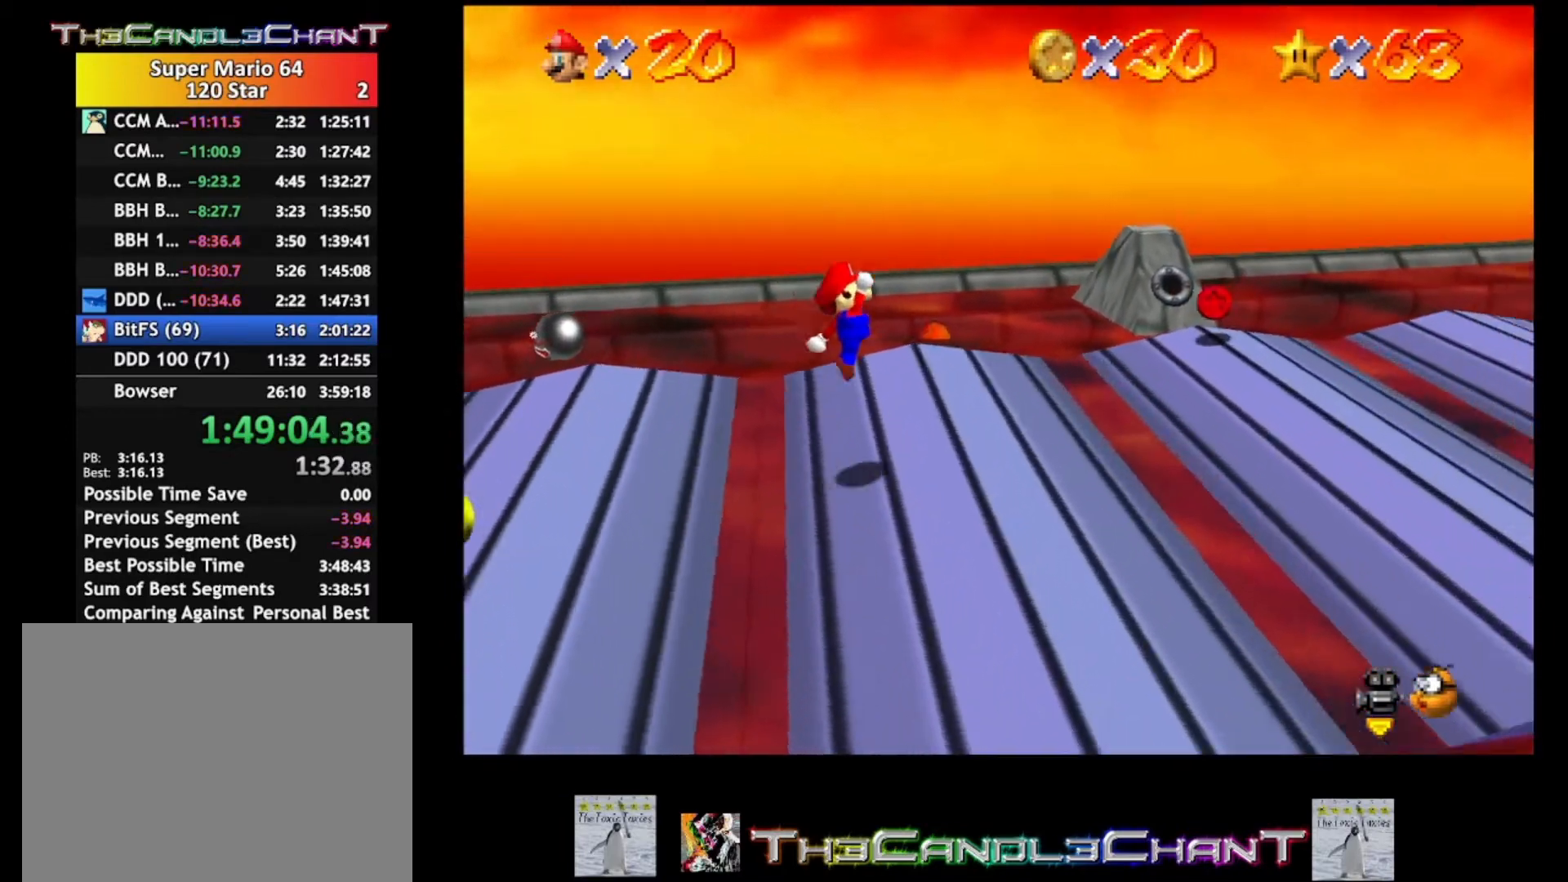
{"buttons": [], "left_stick": "up-right", "right_stick": "center", "events": [[433, "A", "down"], [500, "A", "up"]]}
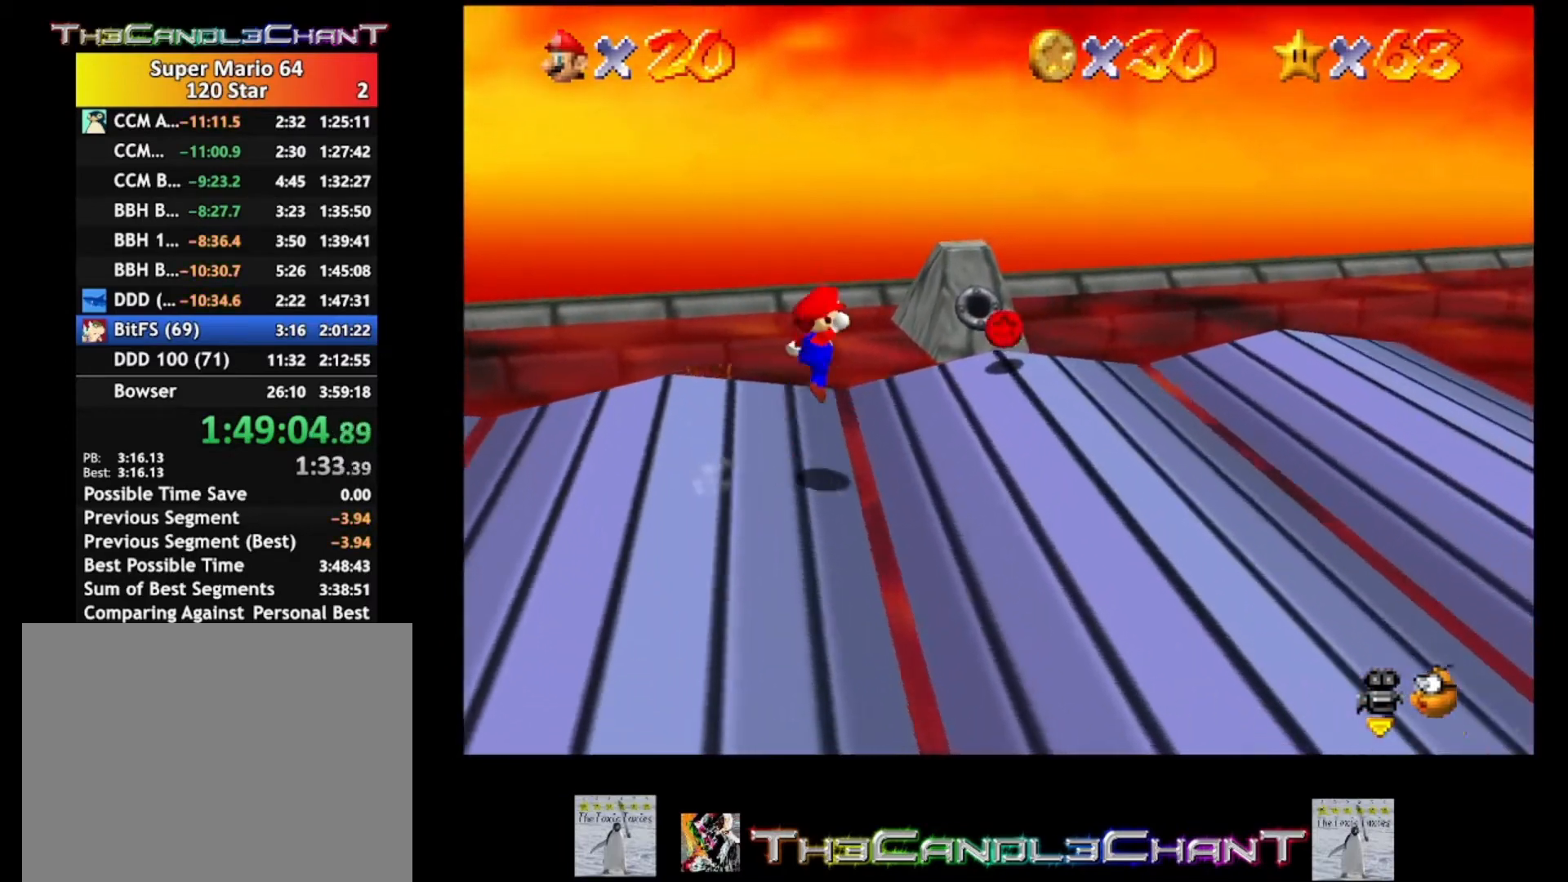
{"buttons": [], "left_stick": "up-left", "right_stick": "center", "events": [[167, "left_stick", "up"], [267, "left_stick", "up-left"]]}
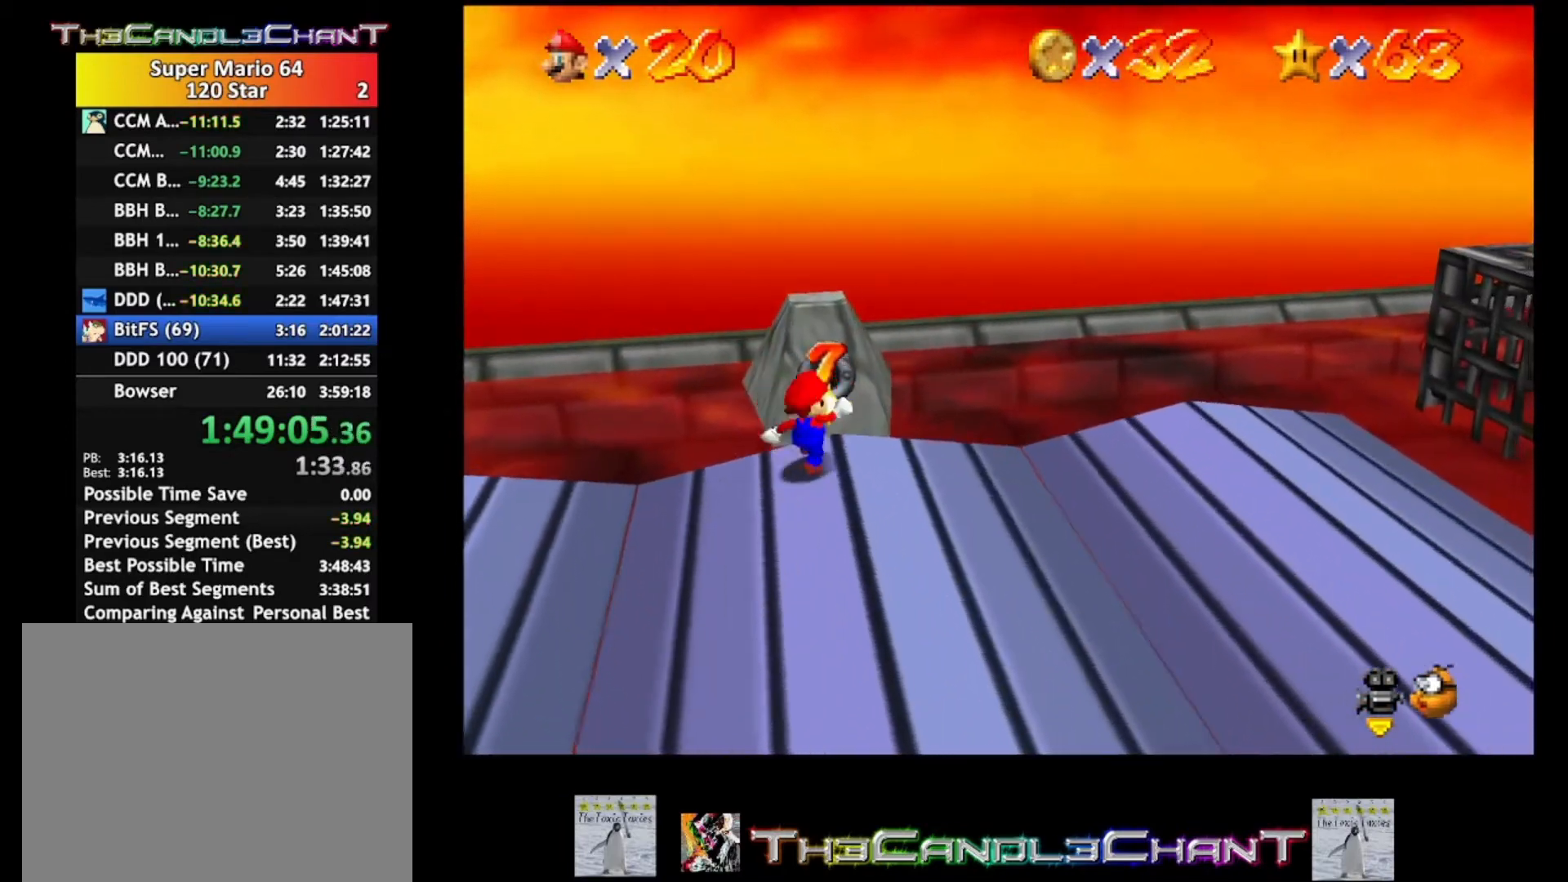
{"buttons": [], "left_stick": "down-right", "right_stick": "center", "events": [[67, "left_stick", "down"], [500, "left_stick", "down-right"]]}
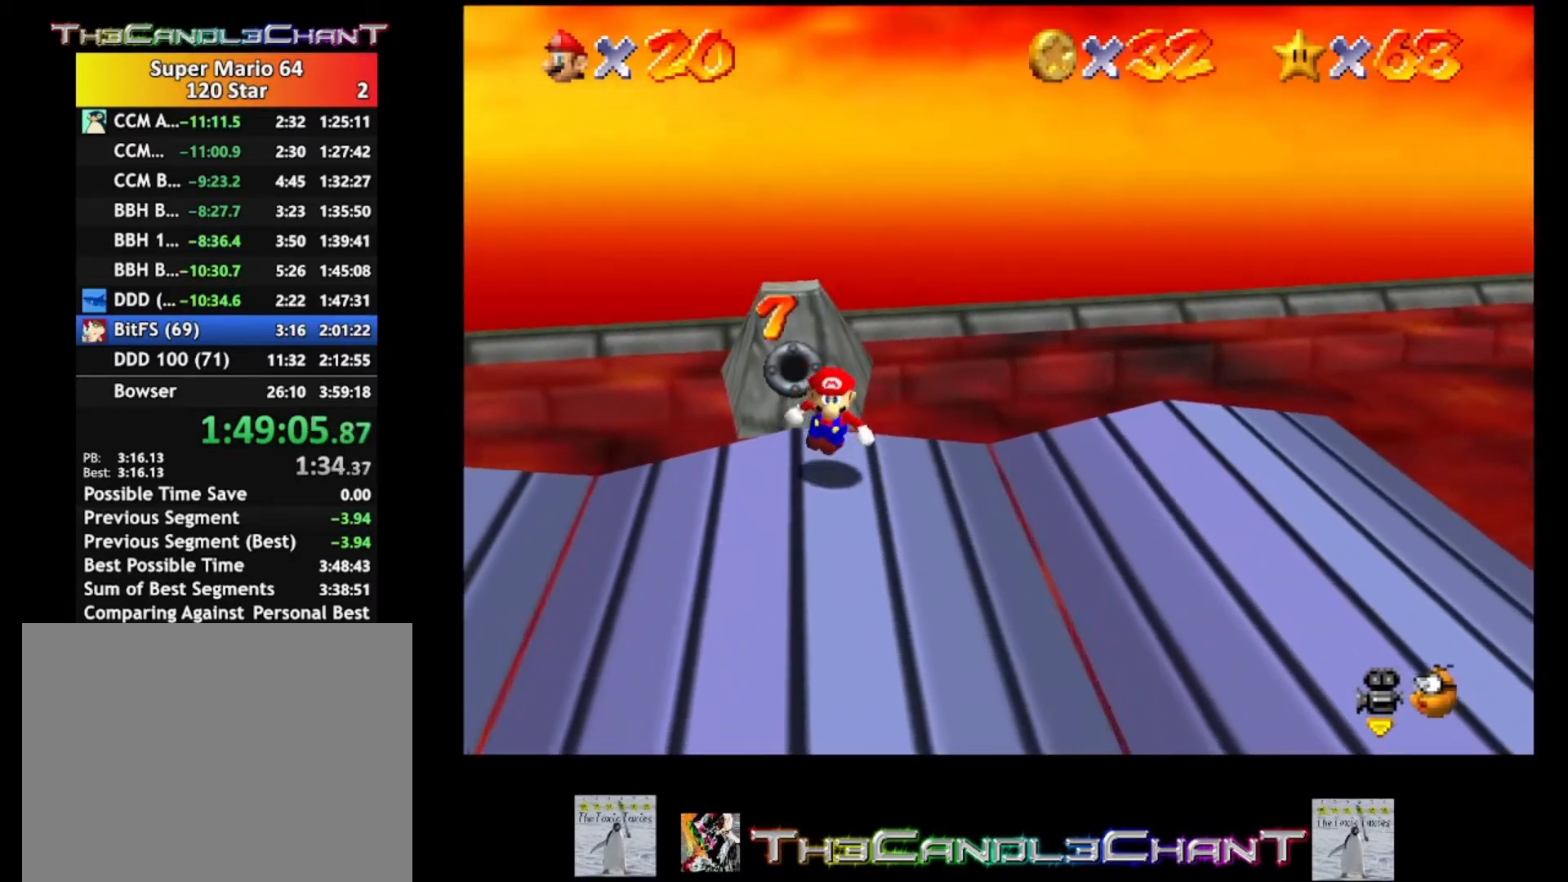
{"buttons": [], "left_stick": "center", "right_stick": "center", "events": [[233, "left_stick", "right"], [333, "A", "down"], [400, "A", "up"], [500, "left_stick", "center"]]}
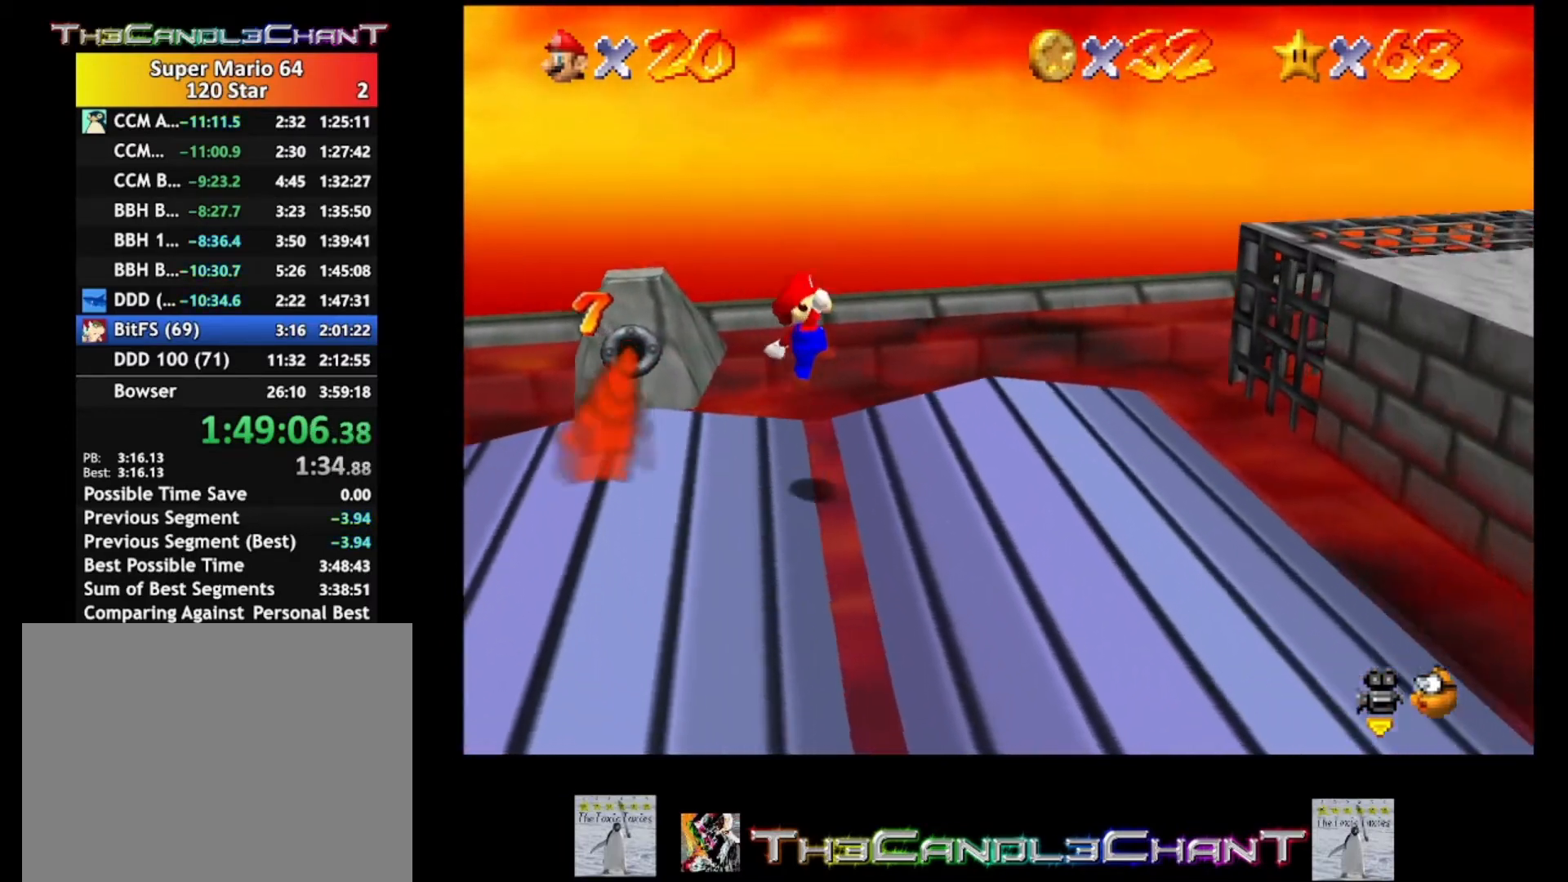
{"buttons": ["A"], "left_stick": "right", "right_stick": "center", "events": [[200, "left_stick", "right"], [433, "A", "down"]]}
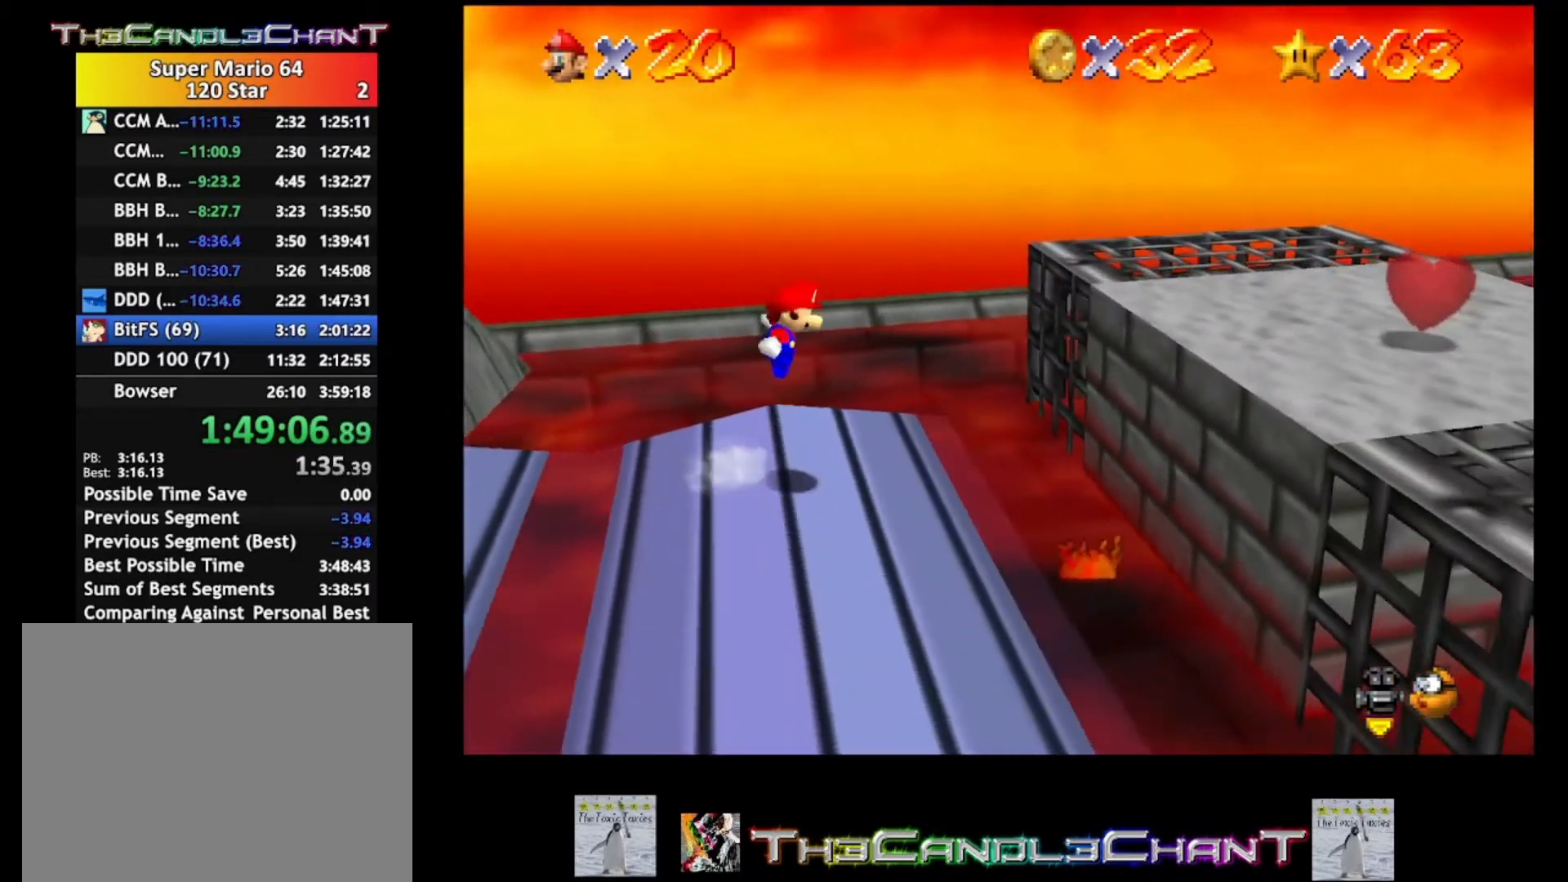
{"buttons": [], "left_stick": "right", "right_stick": "center", "events": [[167, "A", "up"]]}
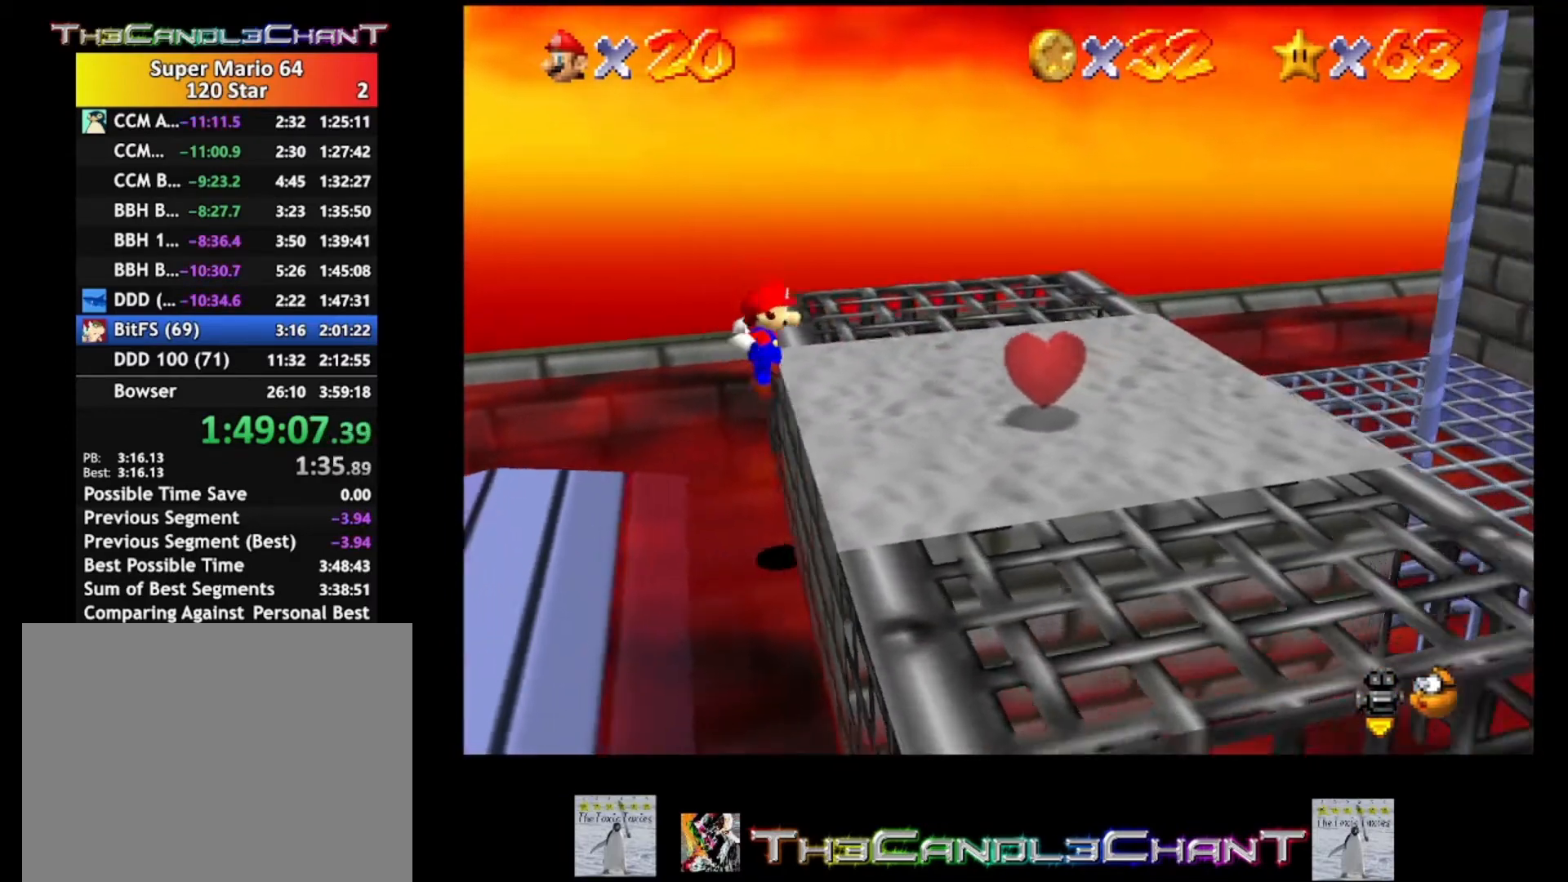
{"buttons": [], "left_stick": "down-right", "right_stick": "center", "events": [[133, "left_stick", "down-right"], [333, "A", "down"], [467, "A", "up"]]}
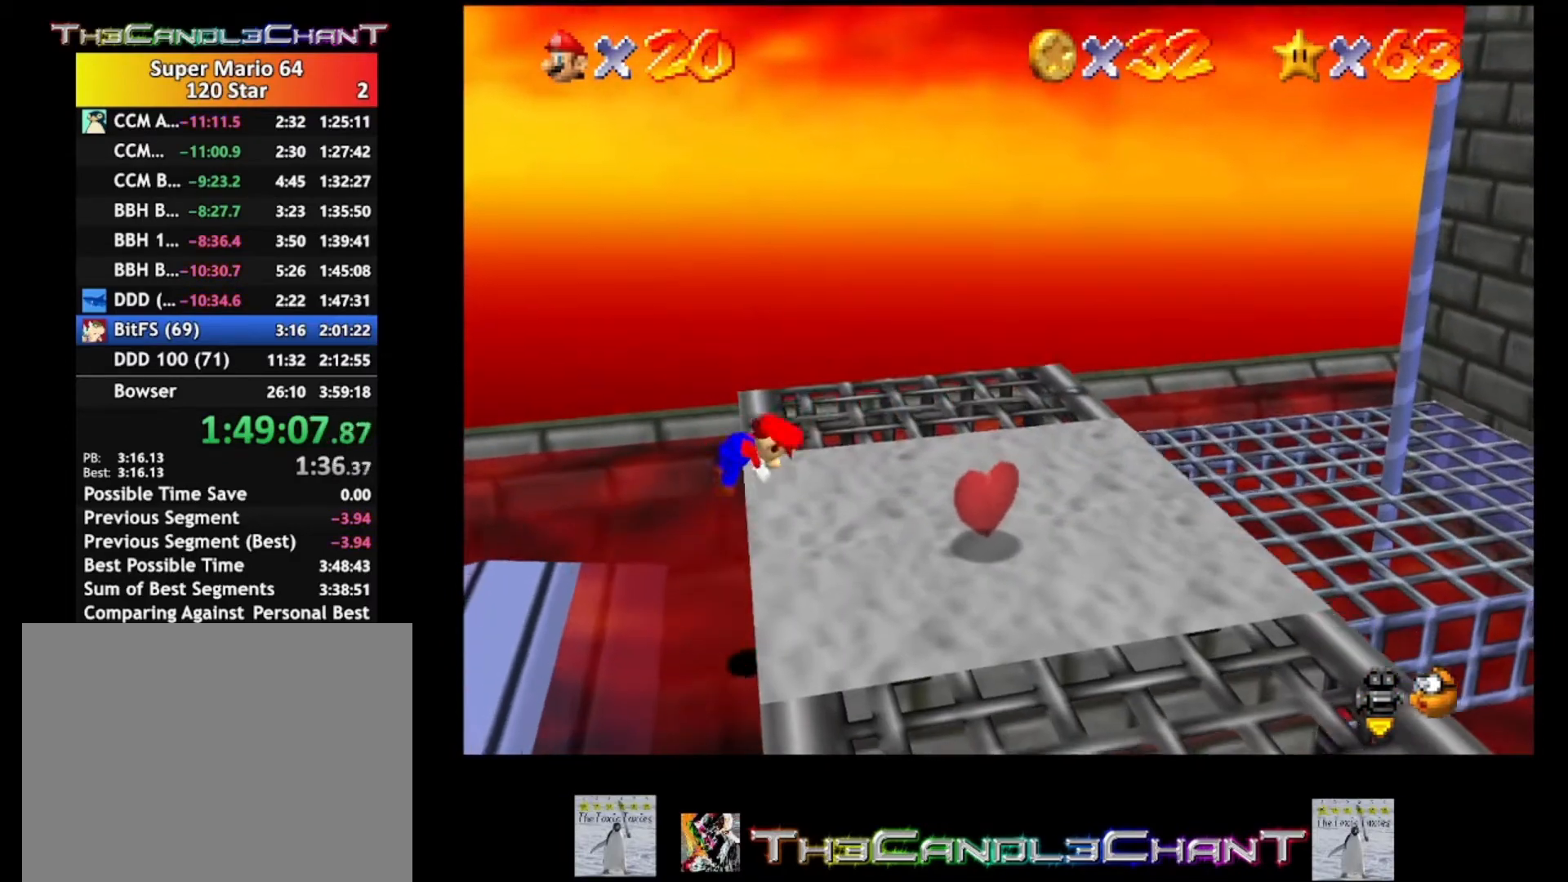
{"buttons": [], "left_stick": "right", "right_stick": "center", "events": [[133, "left_stick", "right"]]}
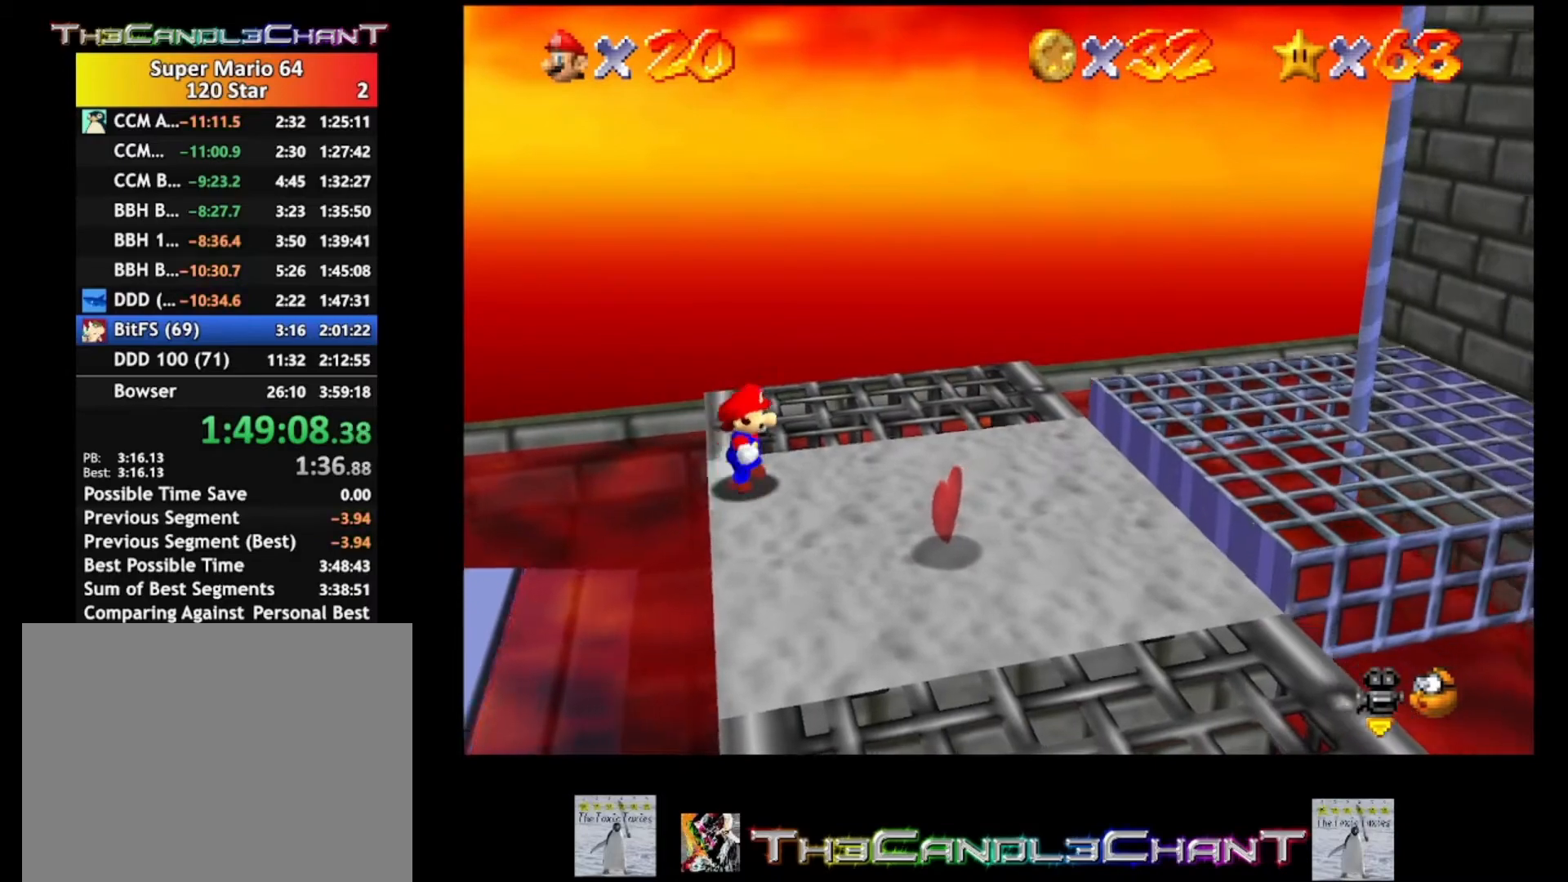
{"buttons": [], "left_stick": "down-right", "right_stick": "center", "events": [[67, "left_stick", "down-right"]]}
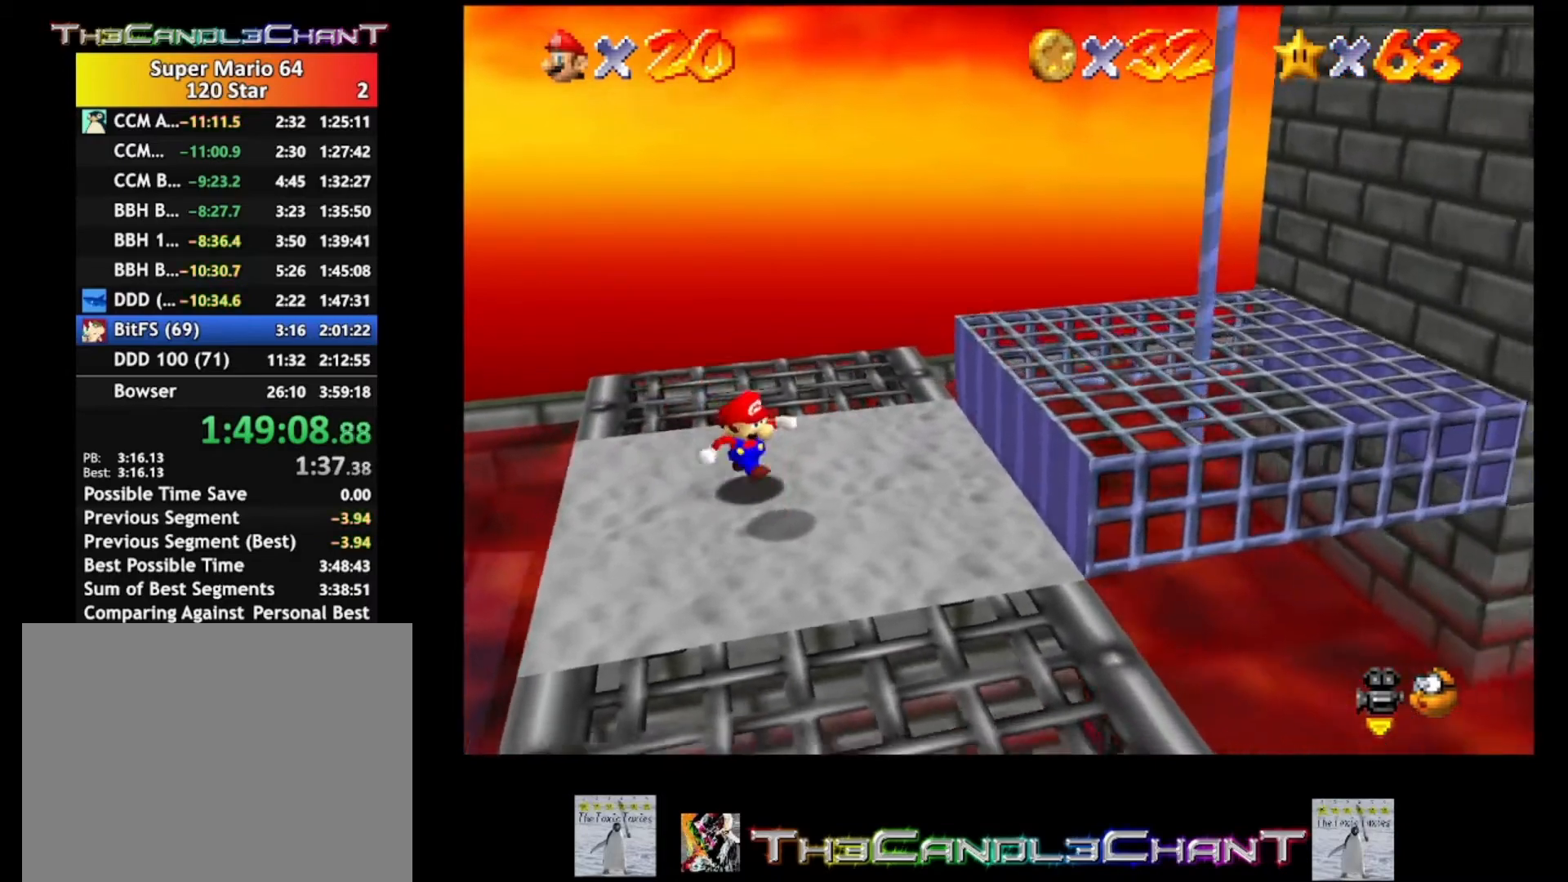
{"buttons": [], "left_stick": "down-right", "right_stick": "center", "events": [[133, "left_stick", "down"], [500, "left_stick", "down-right"]]}
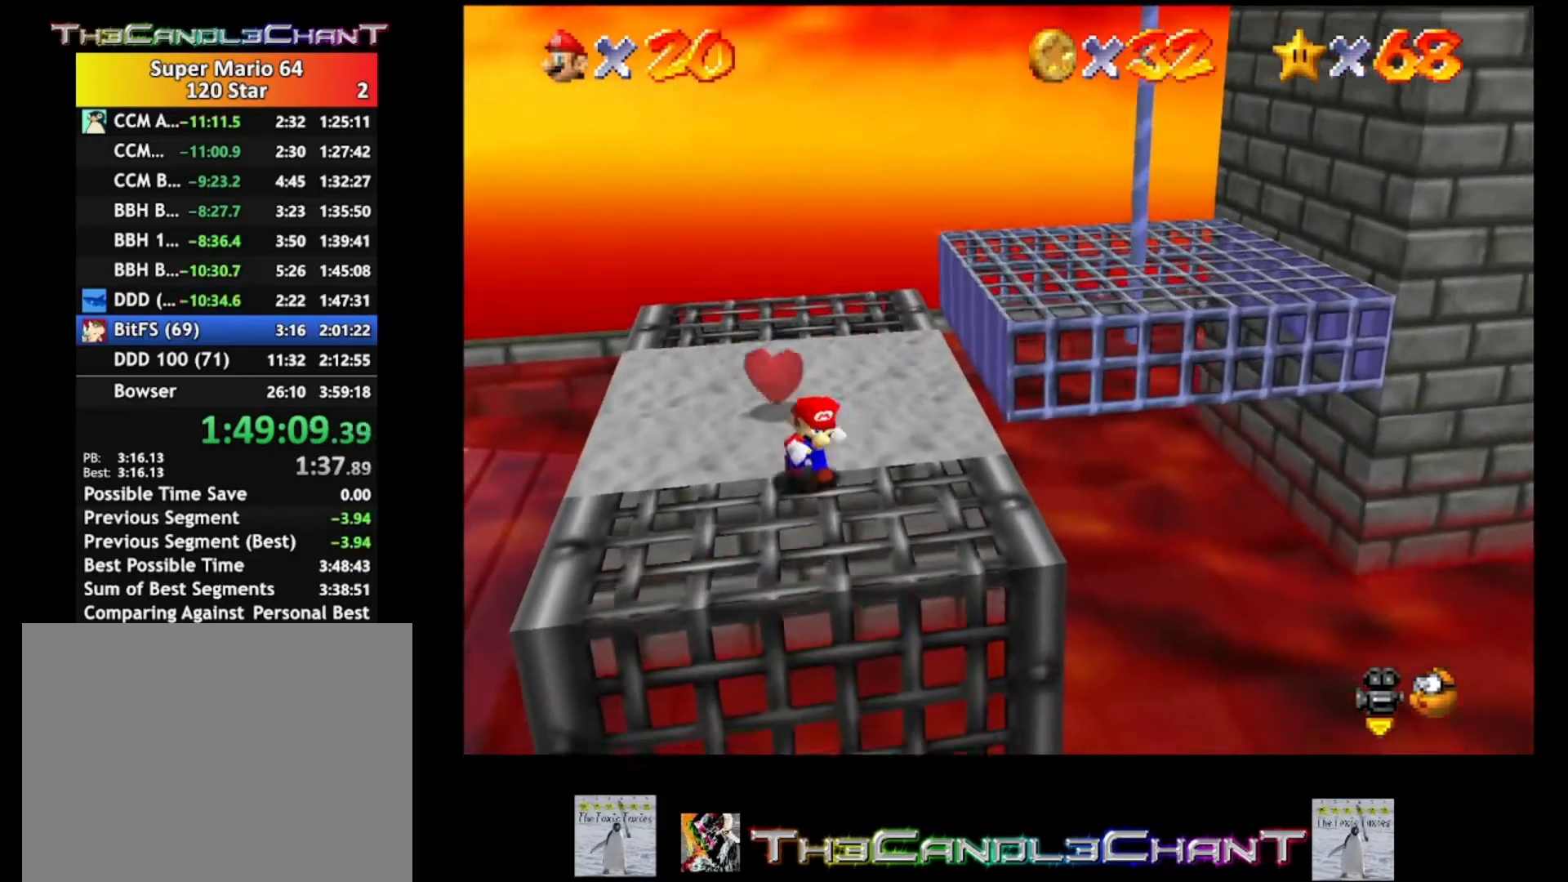
{"buttons": ["A", "L2"], "left_stick": "right", "right_stick": "center", "events": [[100, "left_stick", "right"], [267, "L2", "down"], [333, "A", "down"]]}
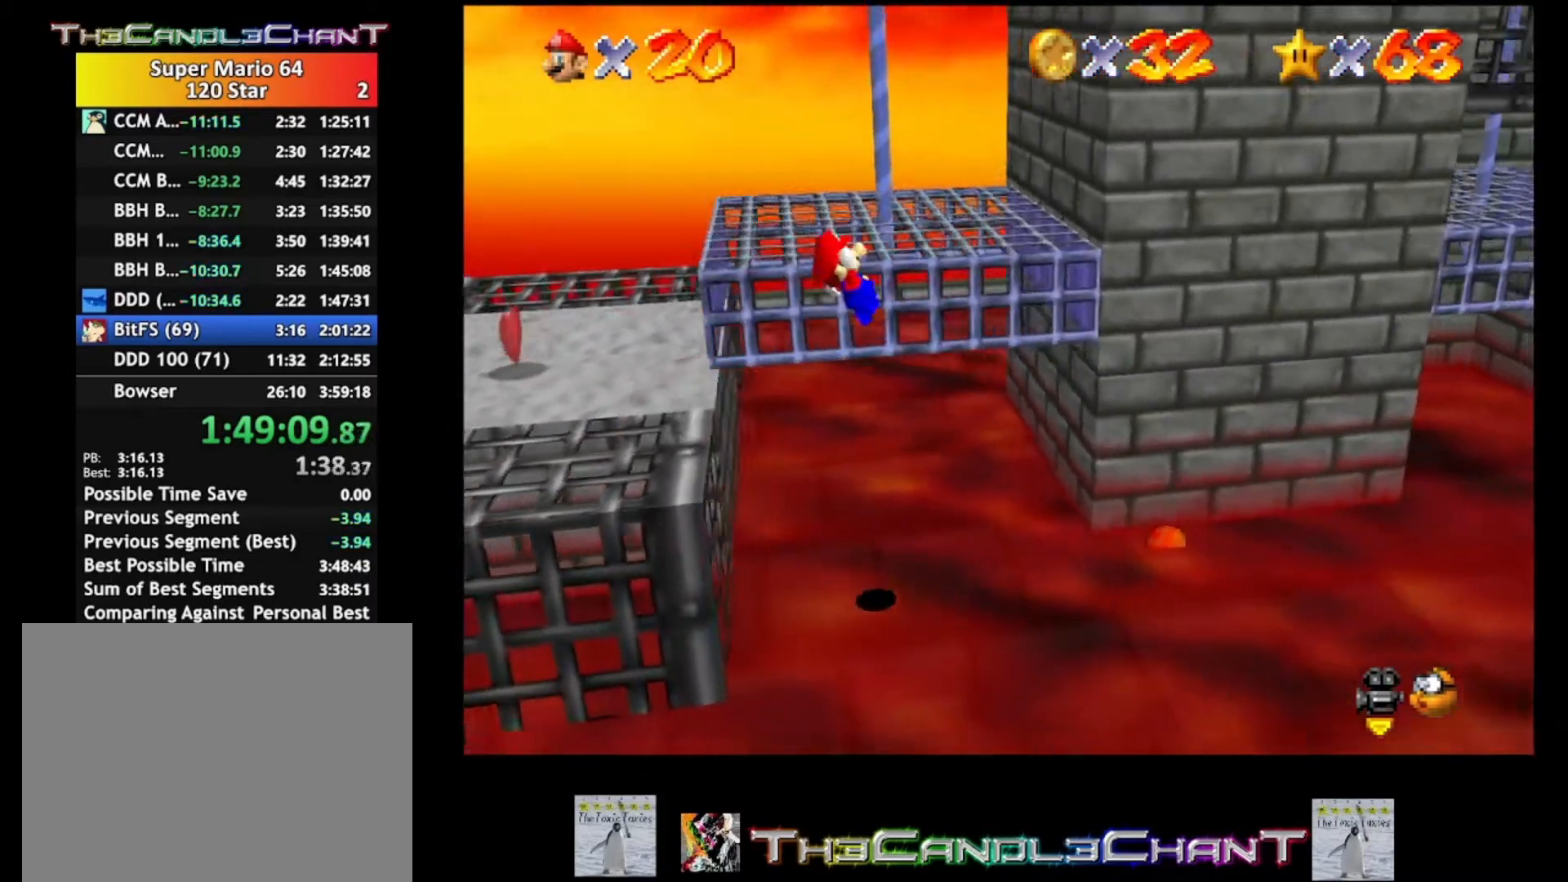
{"buttons": ["A", "L2"], "left_stick": "down-right", "right_stick": "center", "events": [[367, "left_stick", "down-right"]]}
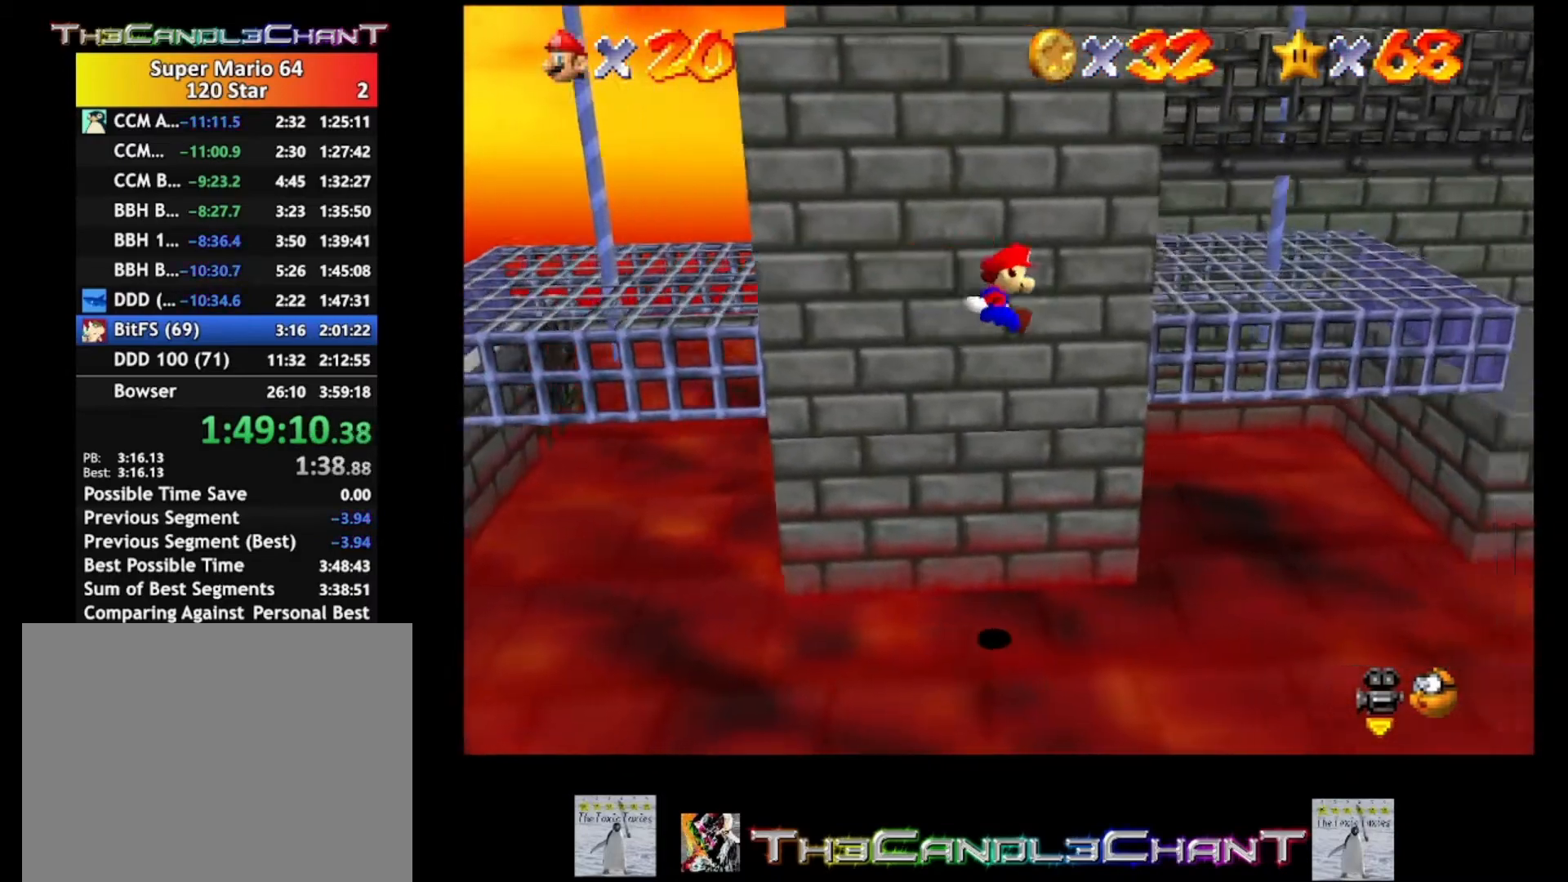
{"buttons": [], "left_stick": "down-right", "right_stick": "center", "events": [[133, "L2", "up"], [233, "A", "up"]]}
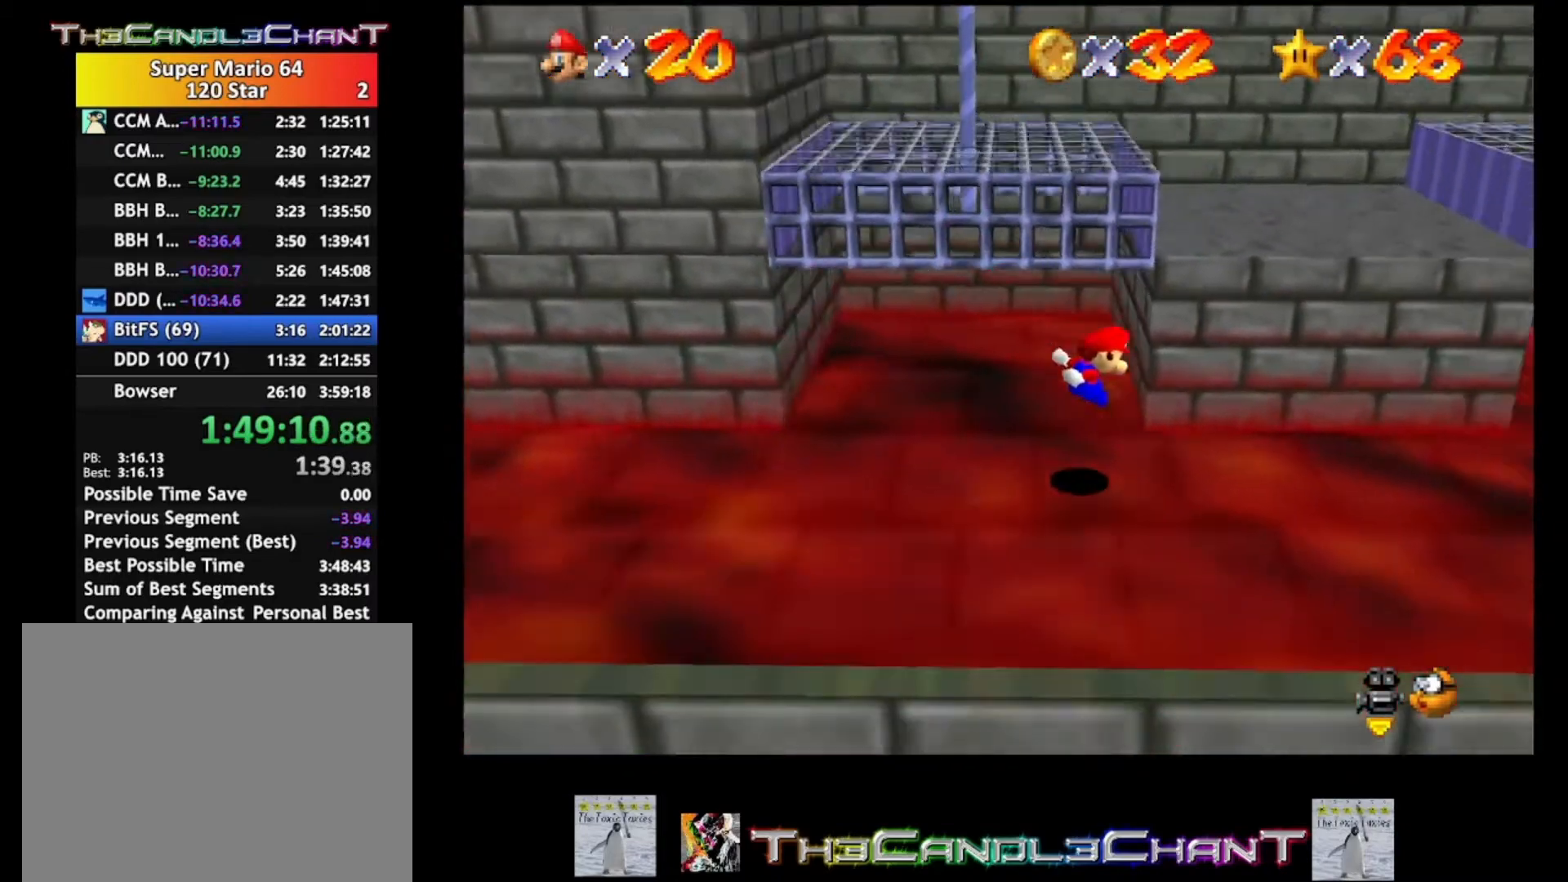
{"buttons": [], "left_stick": "down-right", "right_stick": "center", "events": []}
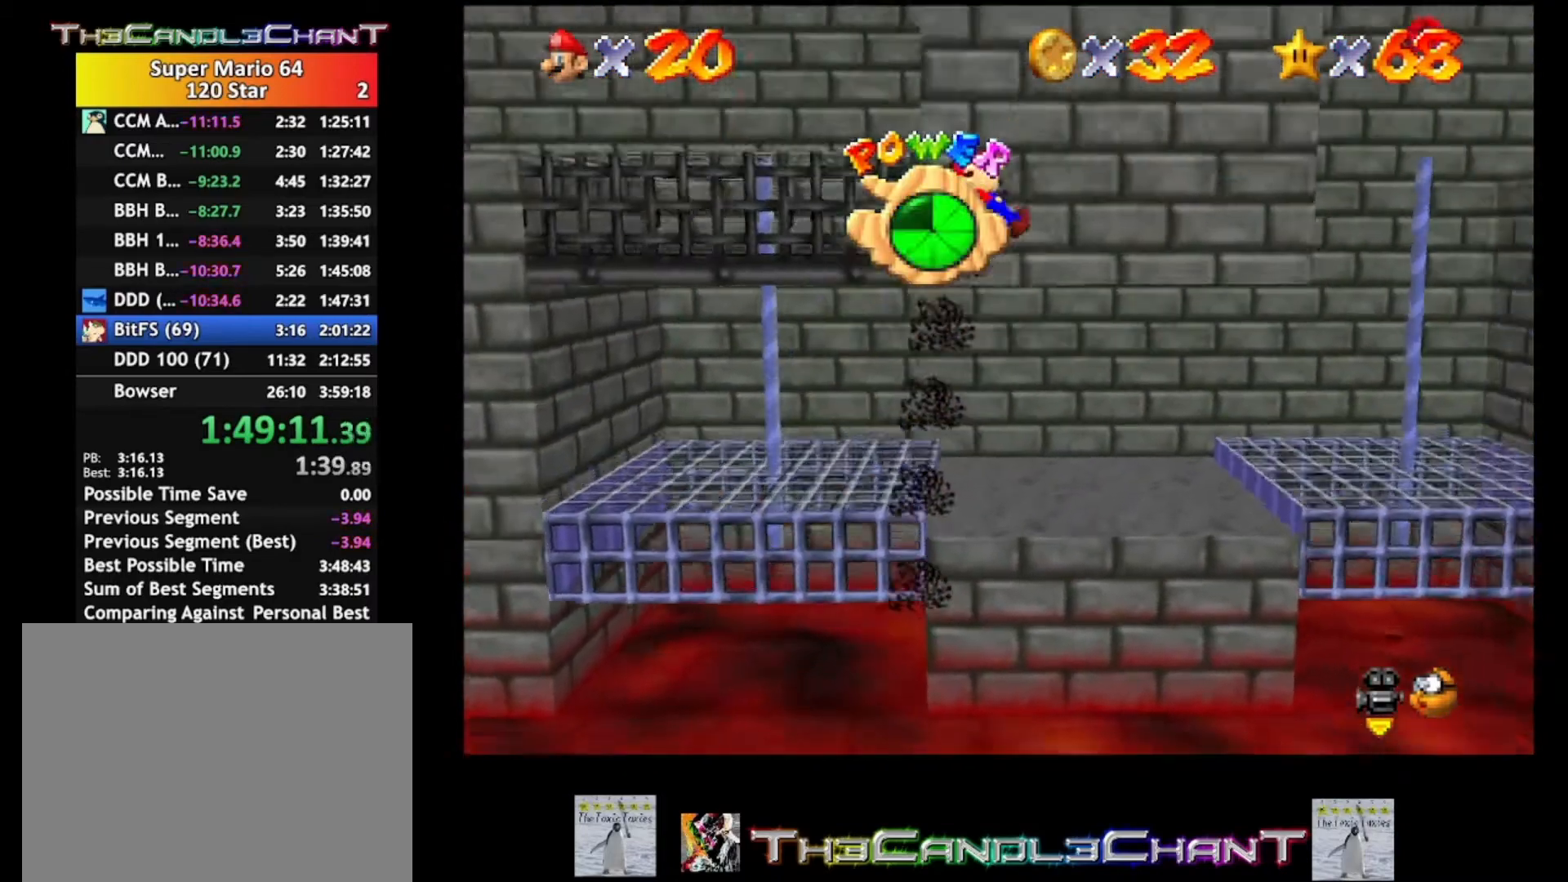
{"buttons": [], "left_stick": "right", "right_stick": "center", "events": [[500, "left_stick", "right"]]}
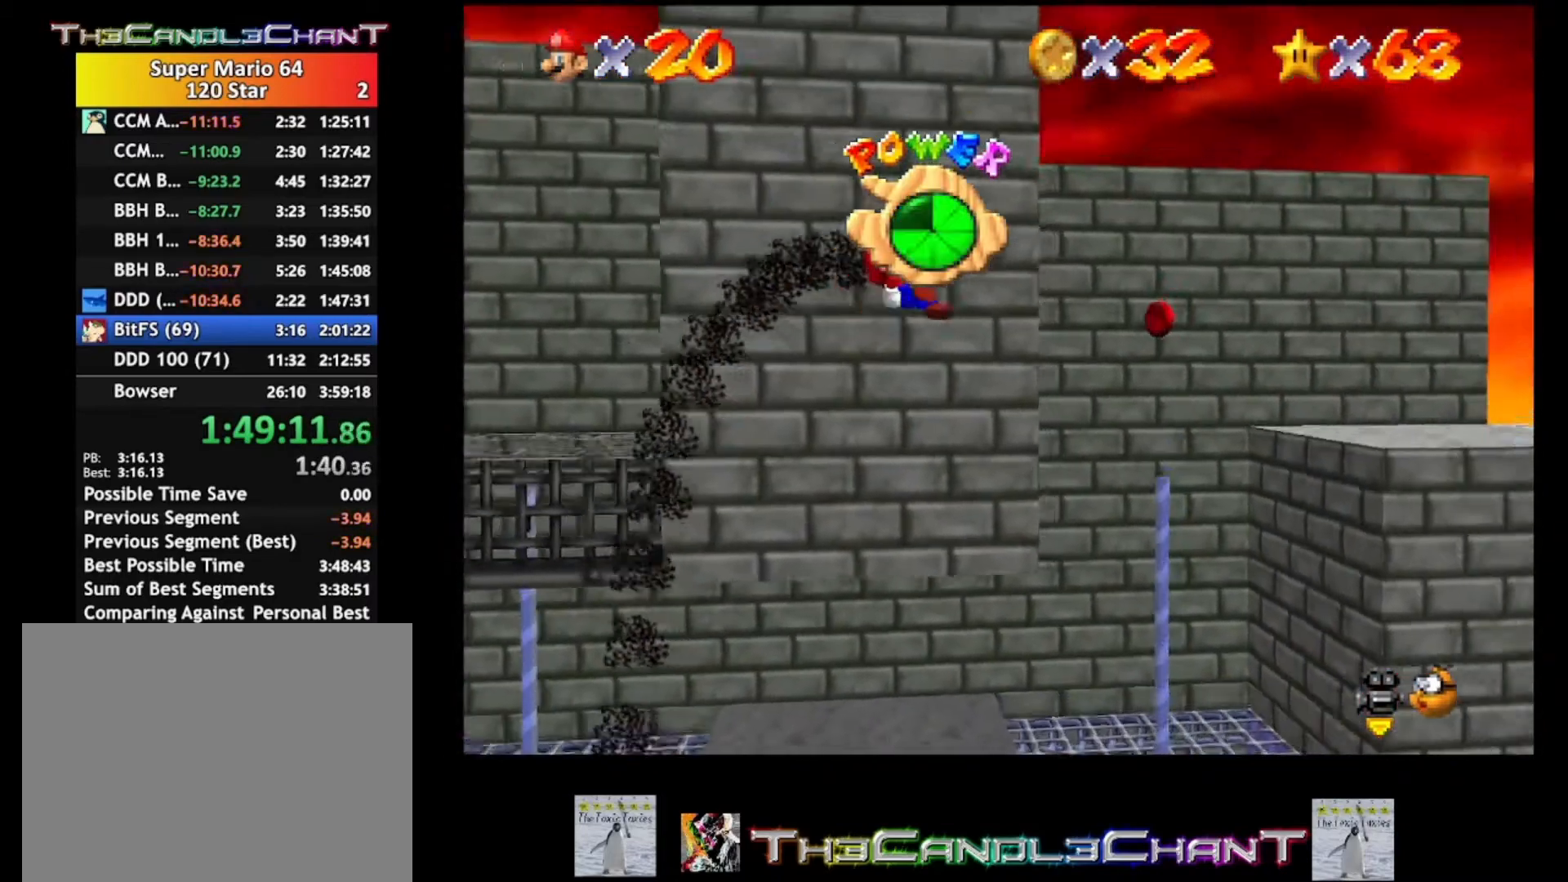
{"buttons": [], "left_stick": "right", "right_stick": "center", "events": []}
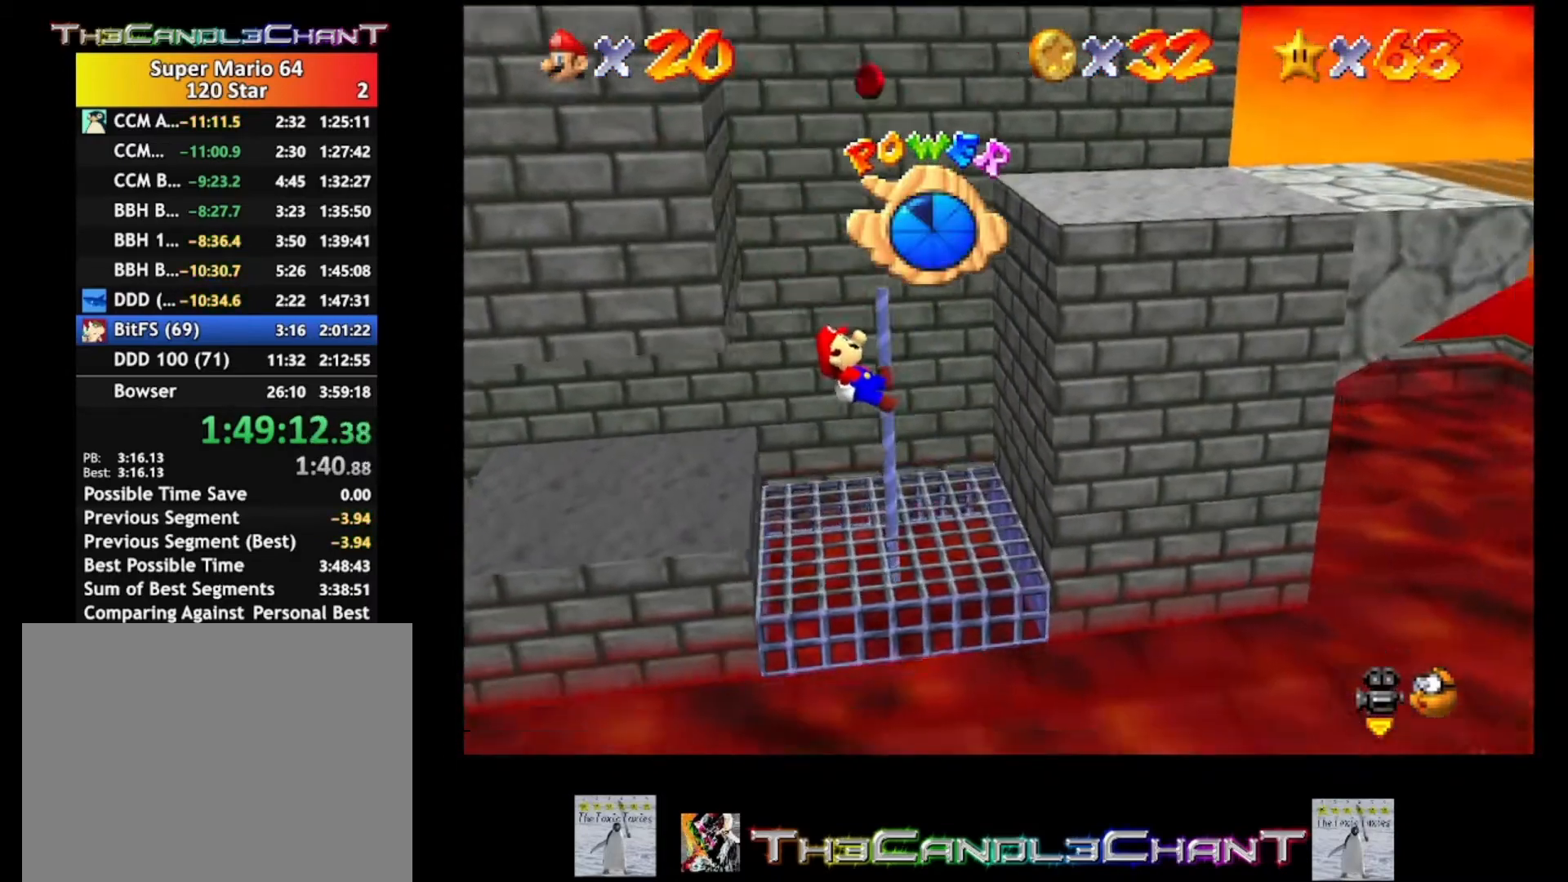
{"buttons": [], "left_stick": "up-right", "right_stick": "center", "events": [[400, "left_stick", "up-right"]]}
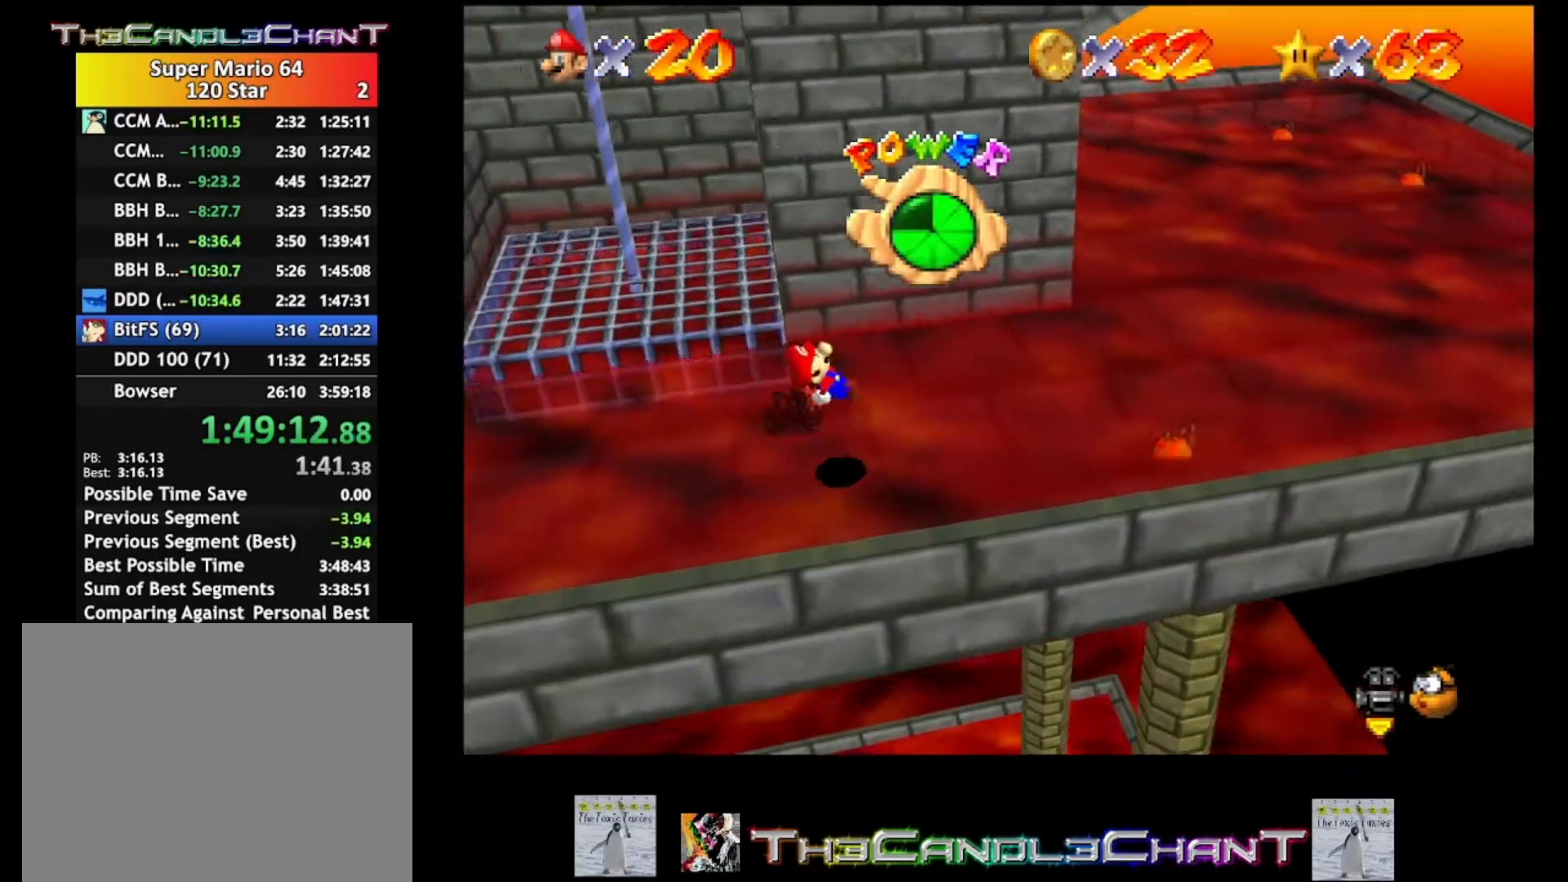
{"buttons": [], "left_stick": "up", "right_stick": "center", "events": [[100, "left_stick", "up"]]}
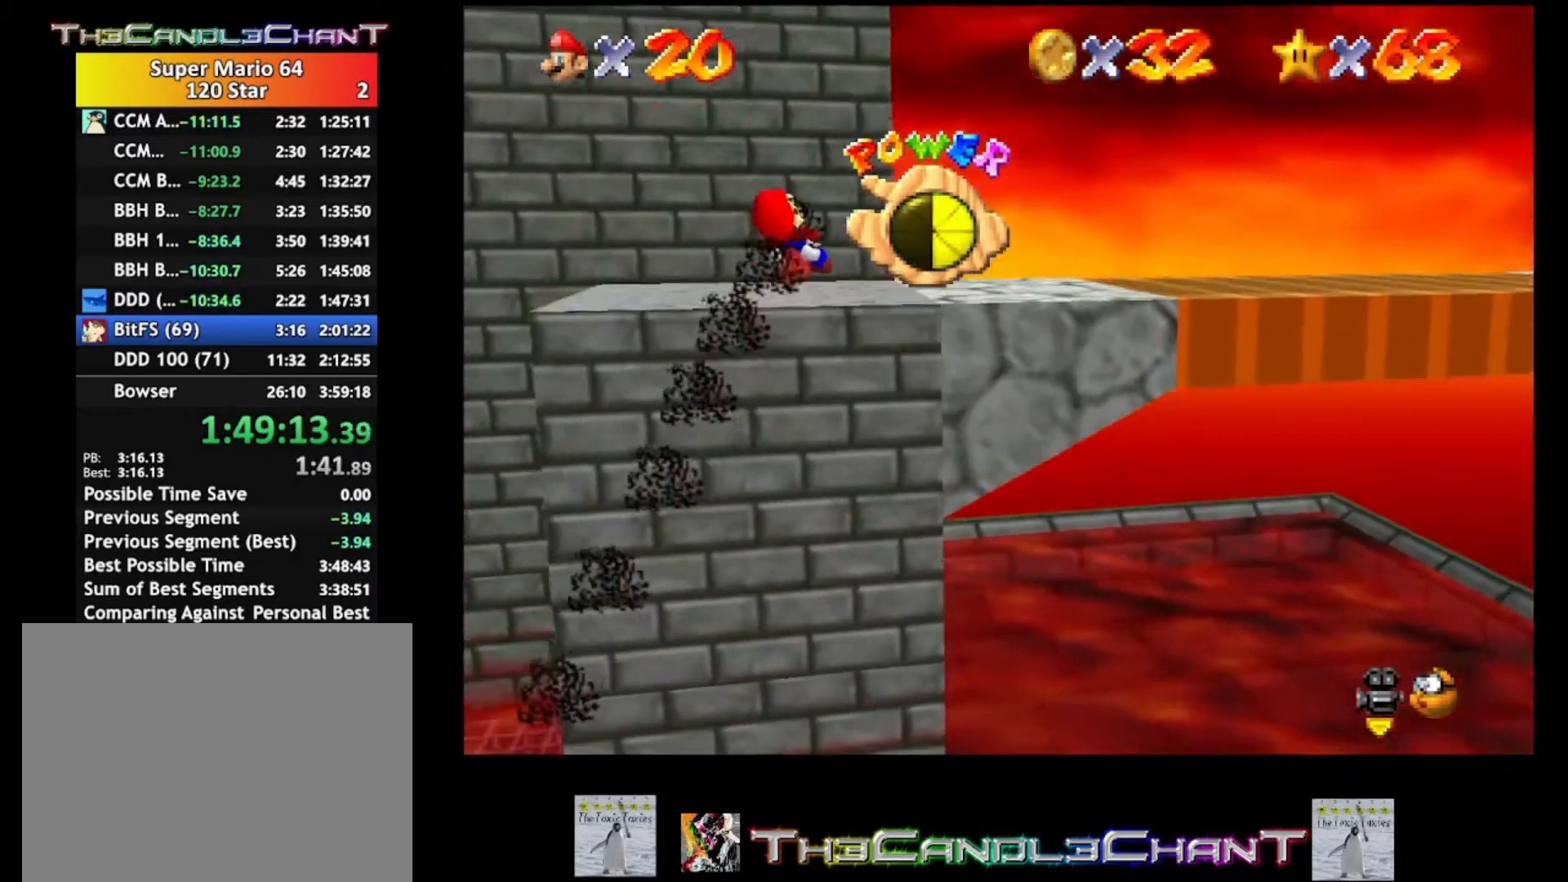
{"buttons": [], "left_stick": "down", "right_stick": "center", "events": [[233, "left_stick", "center"], [467, "left_stick", "down"]]}
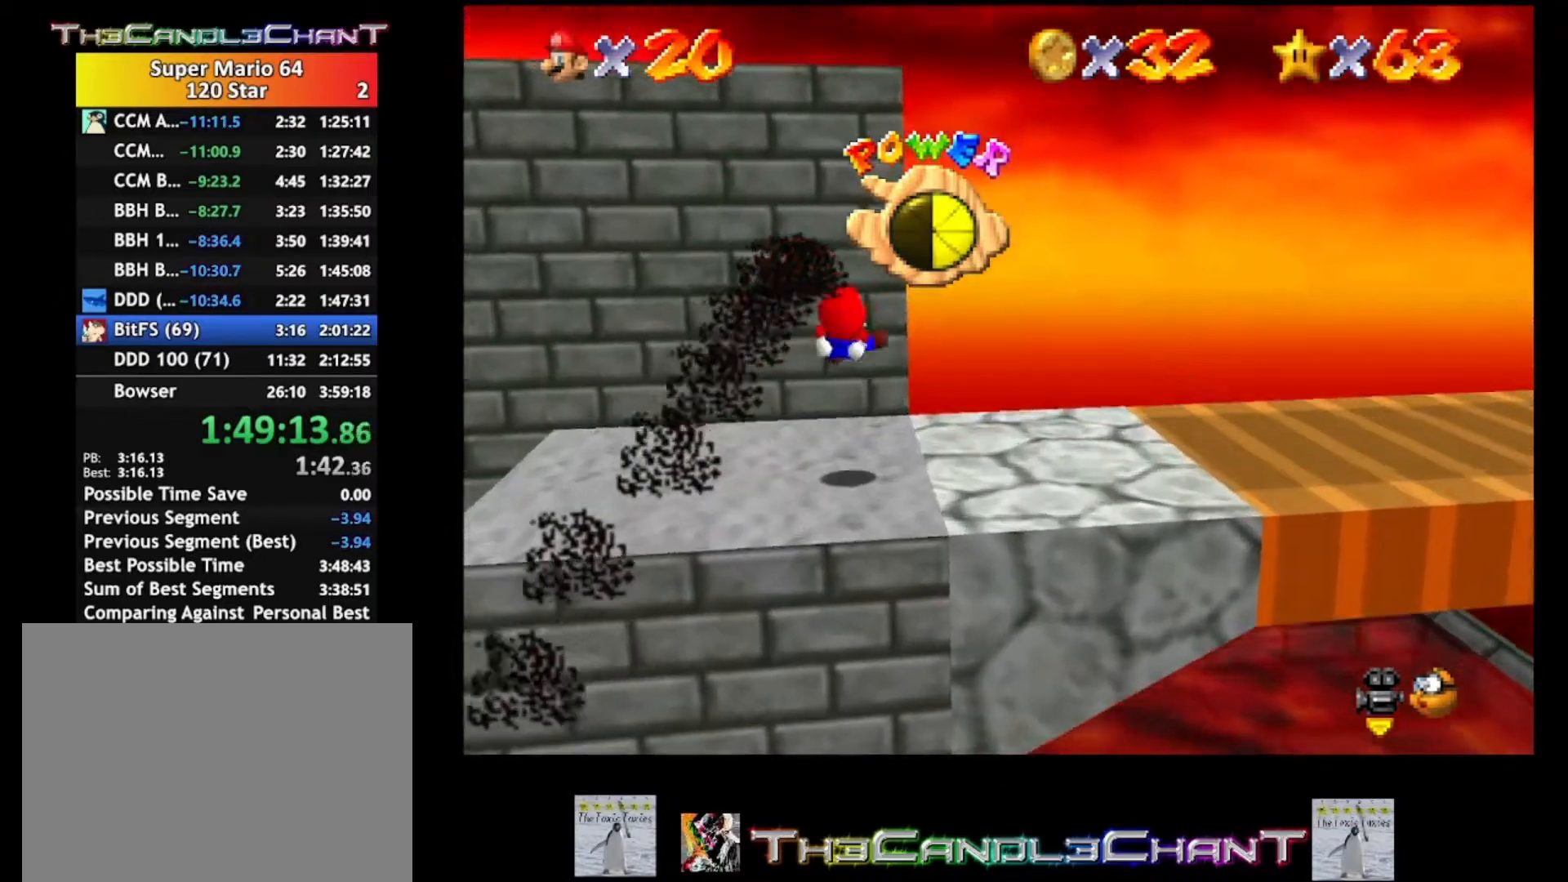
{"buttons": [], "left_stick": "center", "right_stick": "center", "events": [[200, "left_stick", "center"]]}
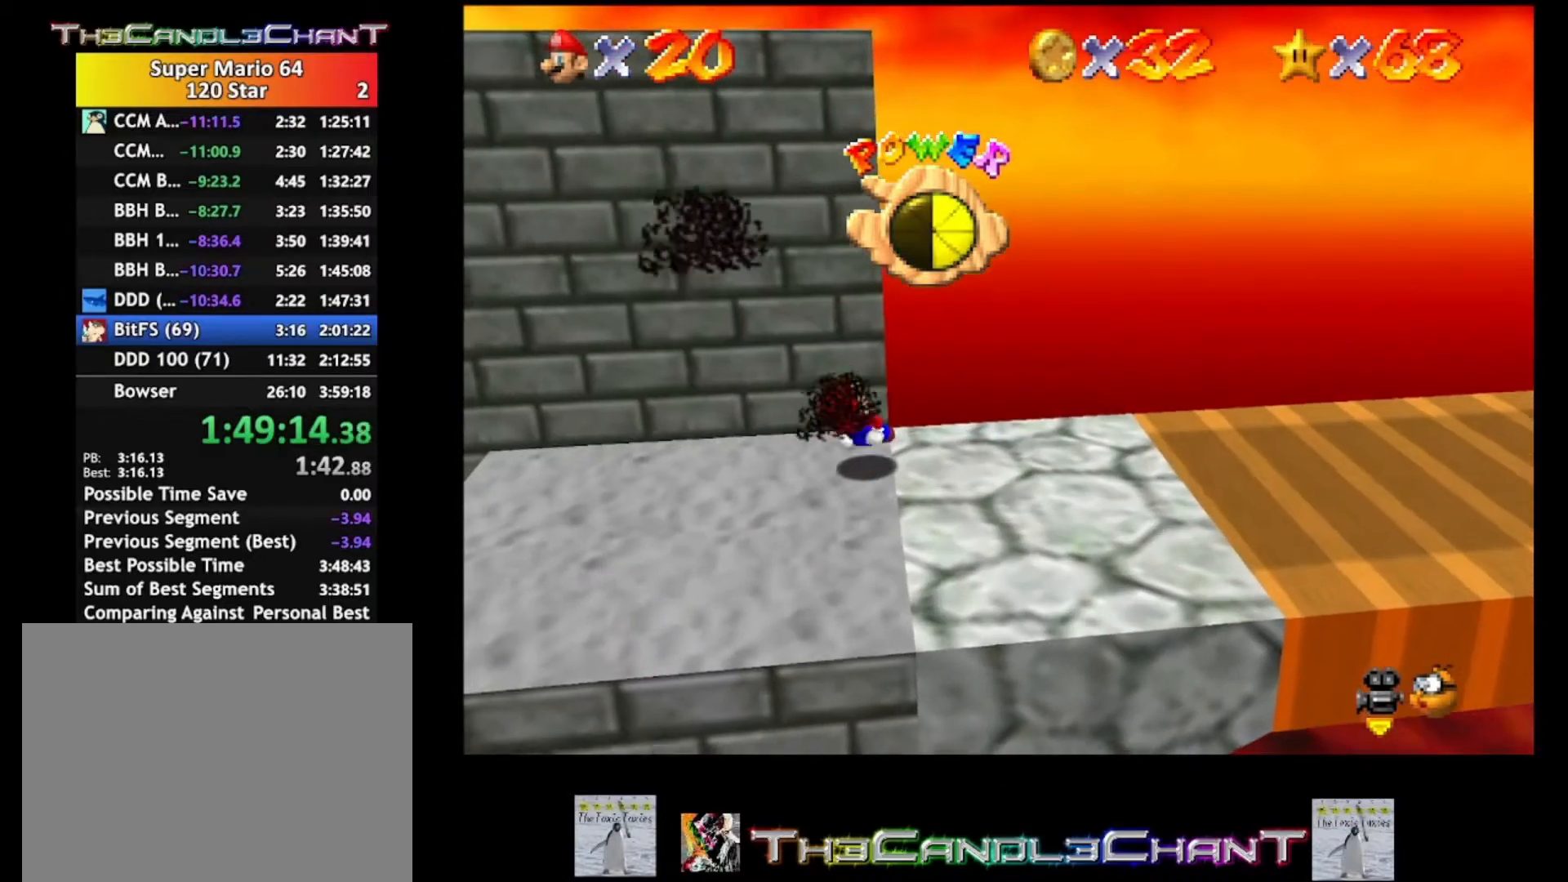
{"buttons": [], "left_stick": "down", "right_stick": "center", "events": [[100, "left_stick", "down"]]}
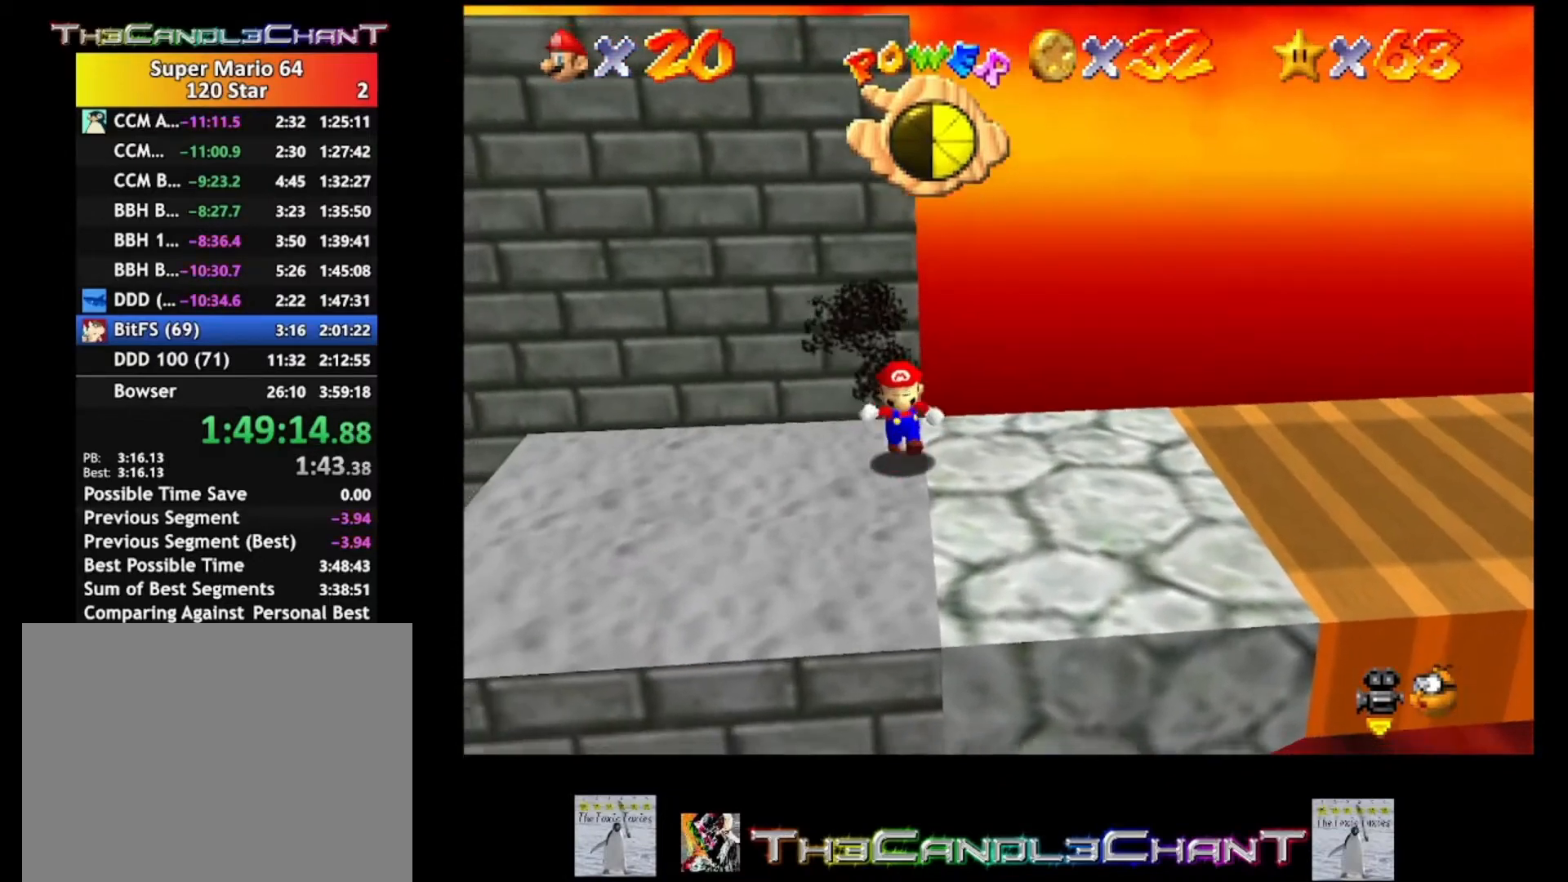
{"buttons": [], "left_stick": "left", "right_stick": "center", "events": [[67, "left_stick", "down-left"], [267, "left_stick", "left"]]}
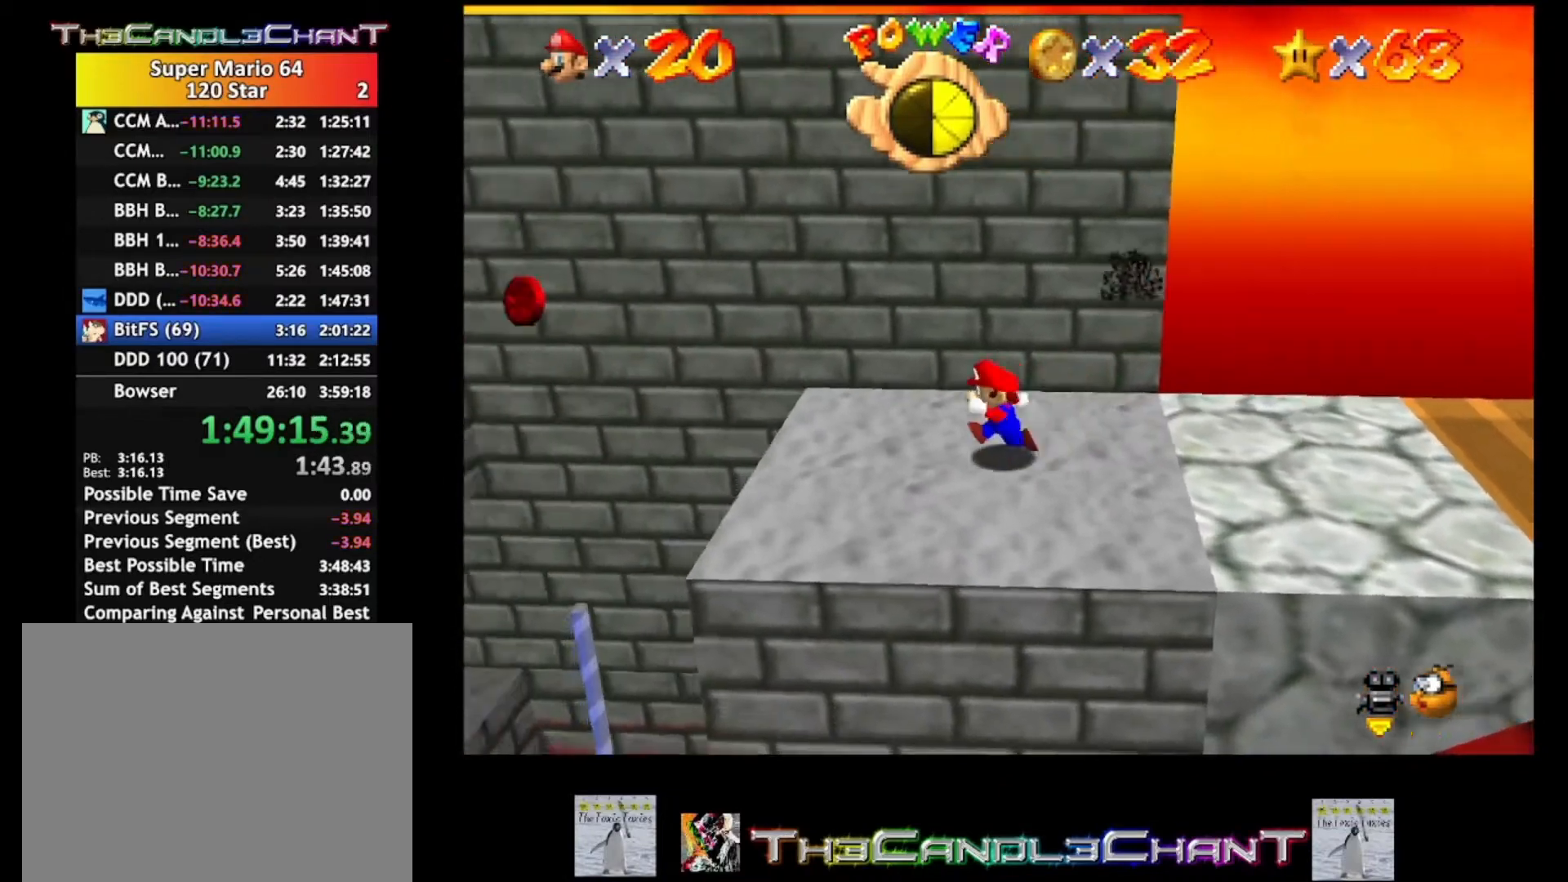
{"buttons": ["A"], "left_stick": "left", "right_stick": "center", "events": [[333, "A", "down"]]}
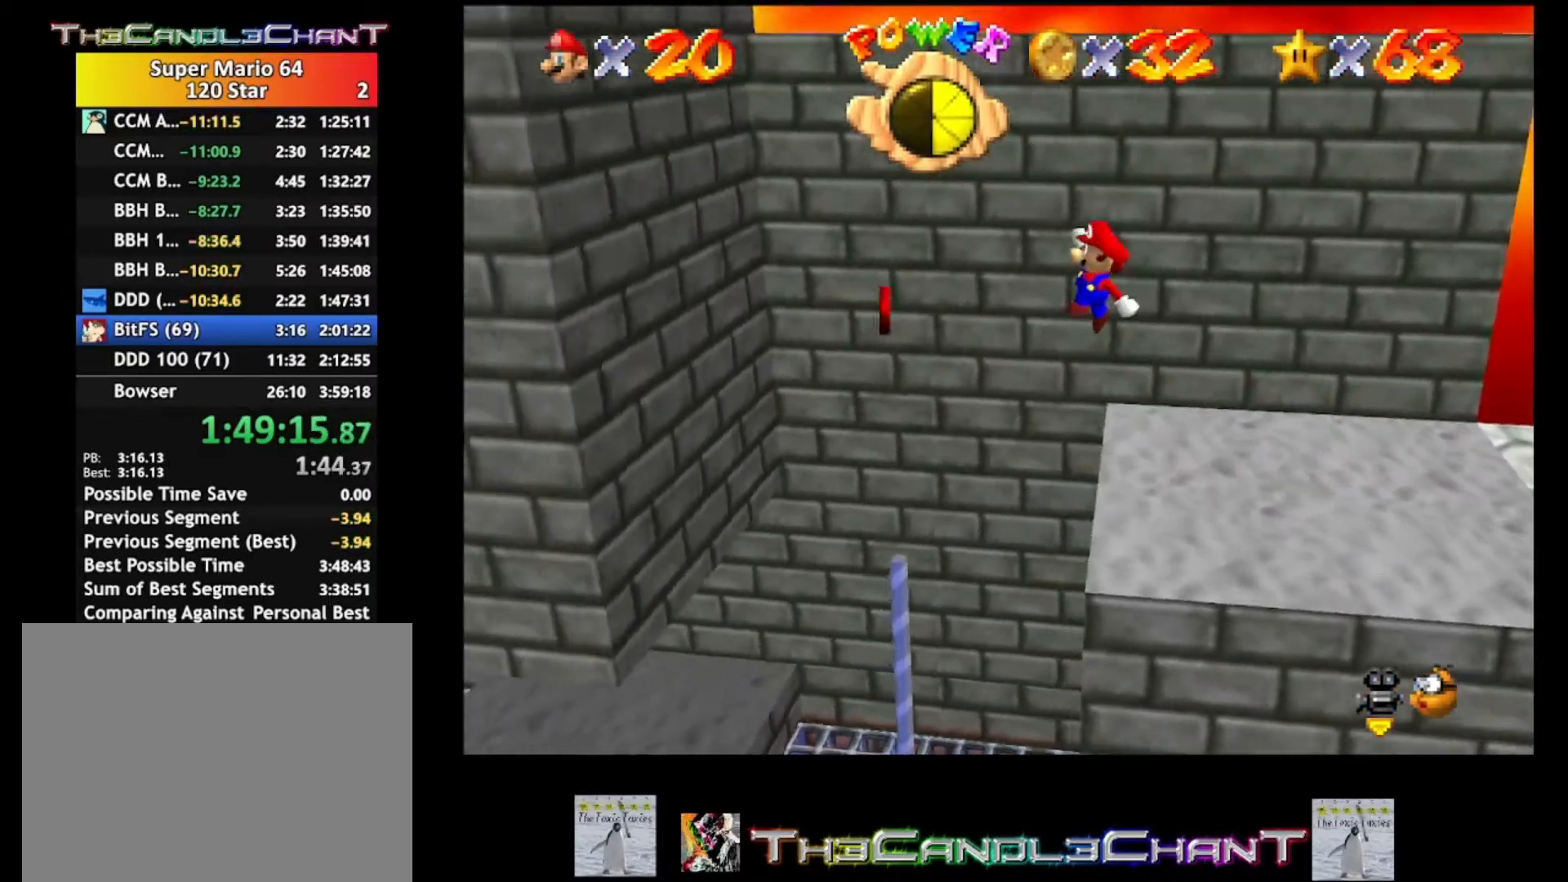
{"buttons": [], "left_stick": "left", "right_stick": "center", "events": [[100, "A", "up"]]}
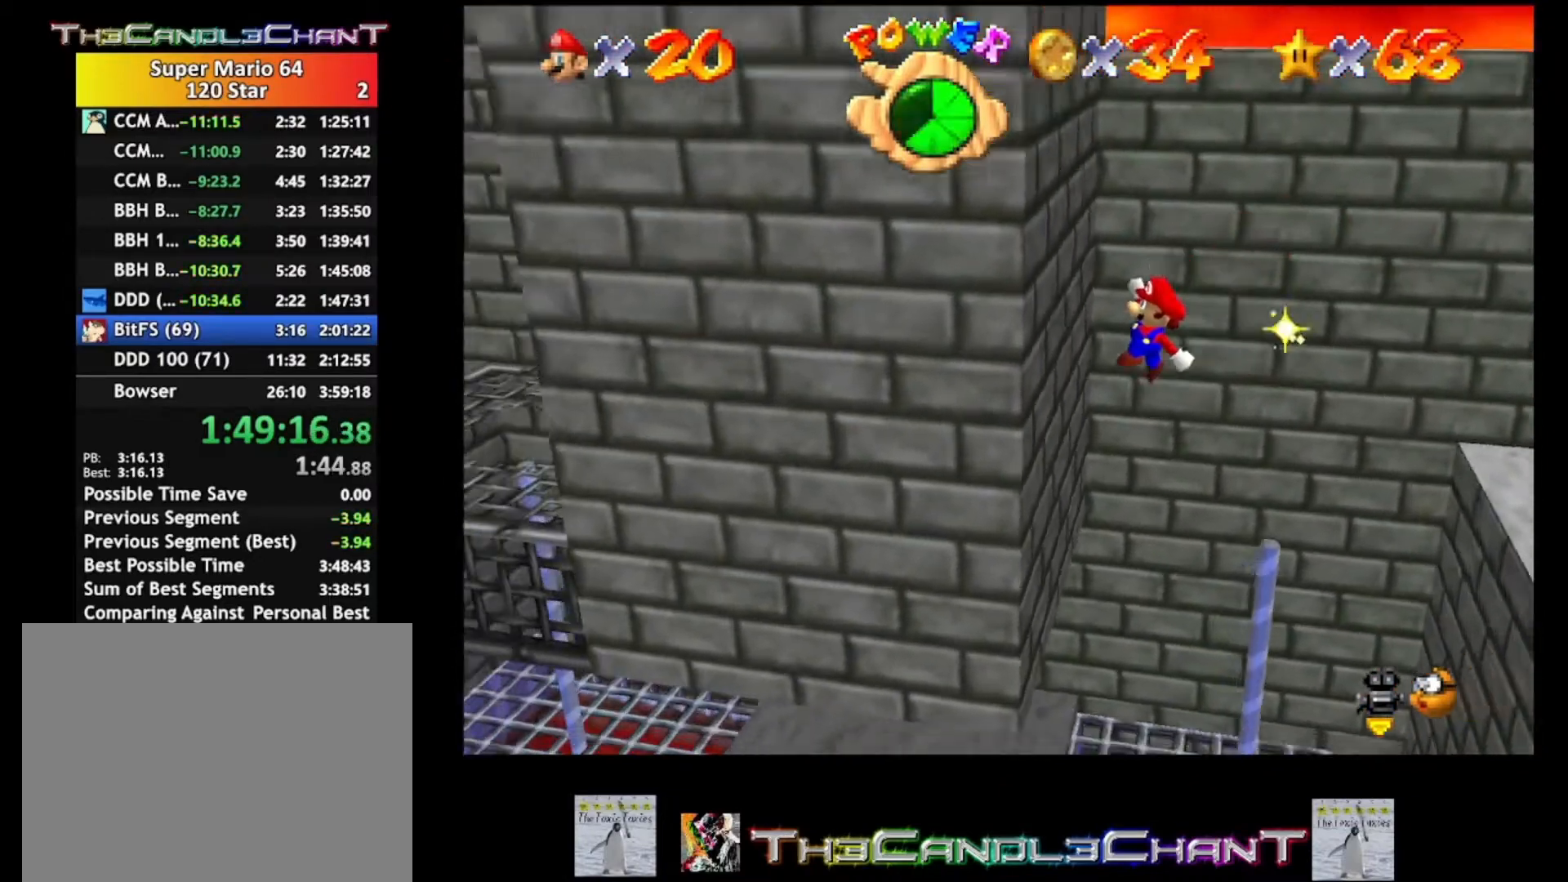
{"buttons": ["A"], "left_stick": "right", "right_stick": "center", "events": [[200, "A", "down"], [300, "left_stick", "right"]]}